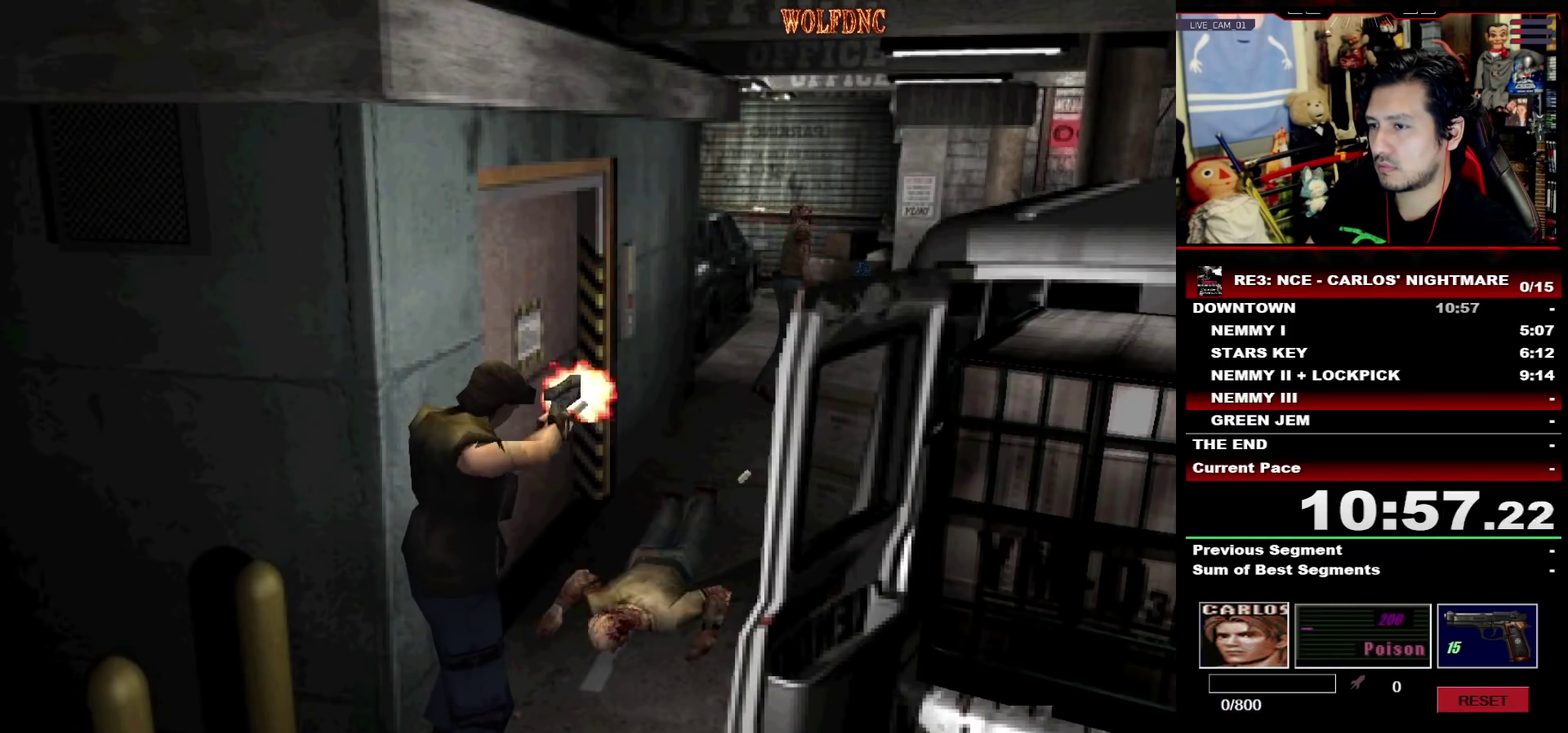
Gameplay with a controller (PlayStation layout); each line is a JSON object with the inputs held at the frame after it. "events" lists button and stick changes between this image and that frame as [ms after this image, input, new state], when the widget could be followed in between. Not read: L3 R3 SELECT.
{"buttons": ["R1"], "events": [[117, "CROSS", "up"], [267, "CROSS", "down"], [500, "CROSS", "up"]]}
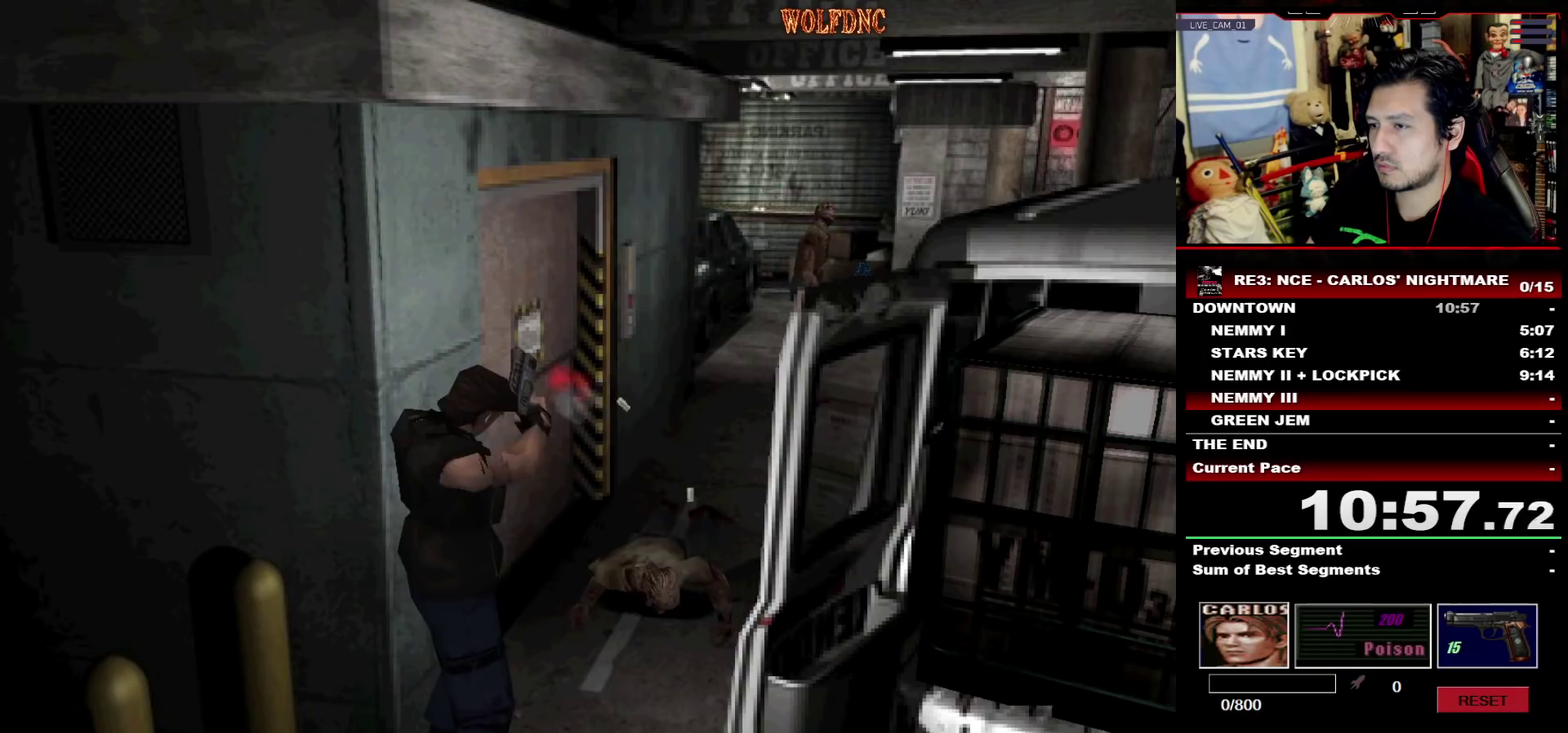
{"buttons": ["CROSS", "R1"], "events": [[367, "DPAD_DOWN", "down"], [467, "CROSS", "down"], [467, "DPAD_DOWN", "up"]]}
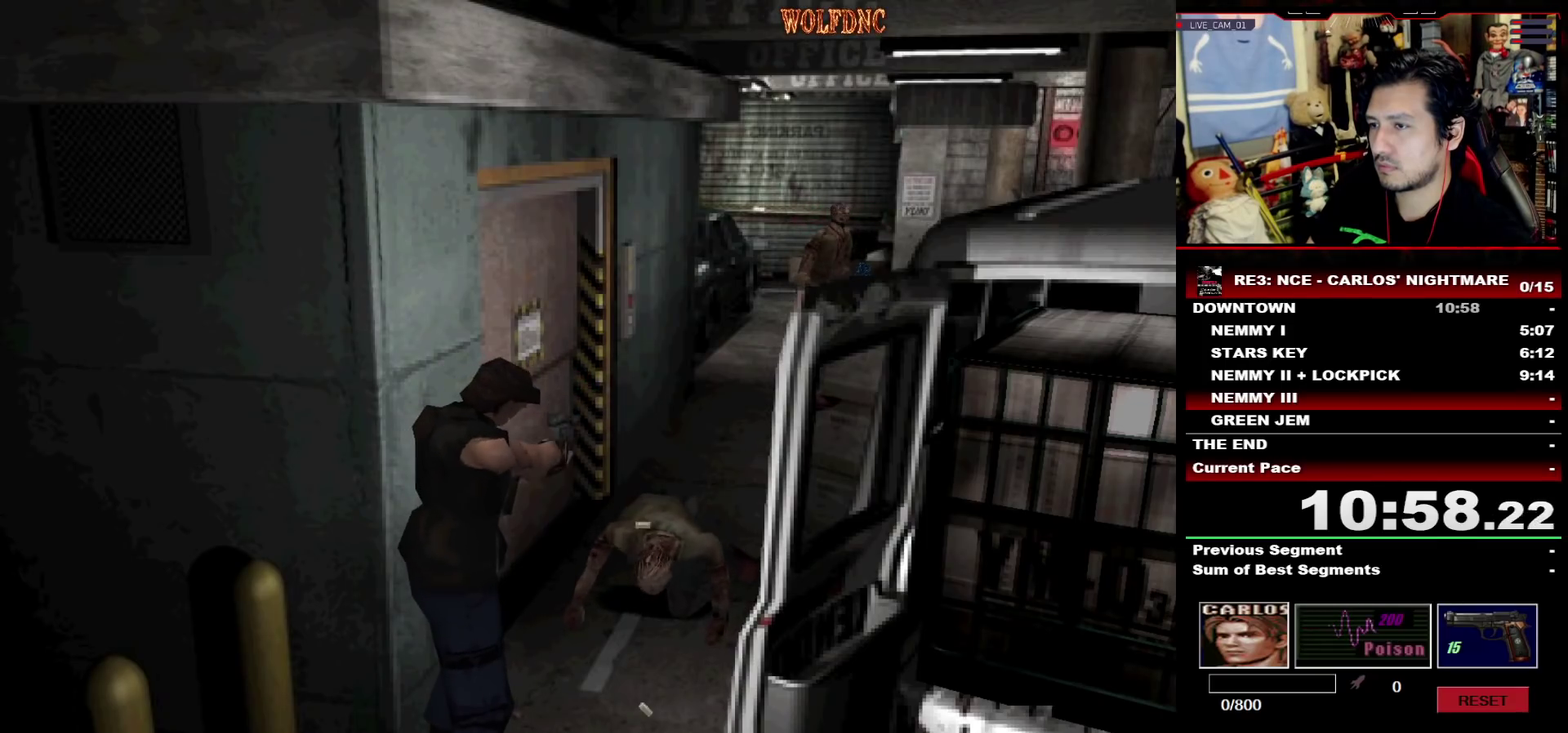
{"buttons": ["R1"], "events": [[50, "CROSS", "up"]]}
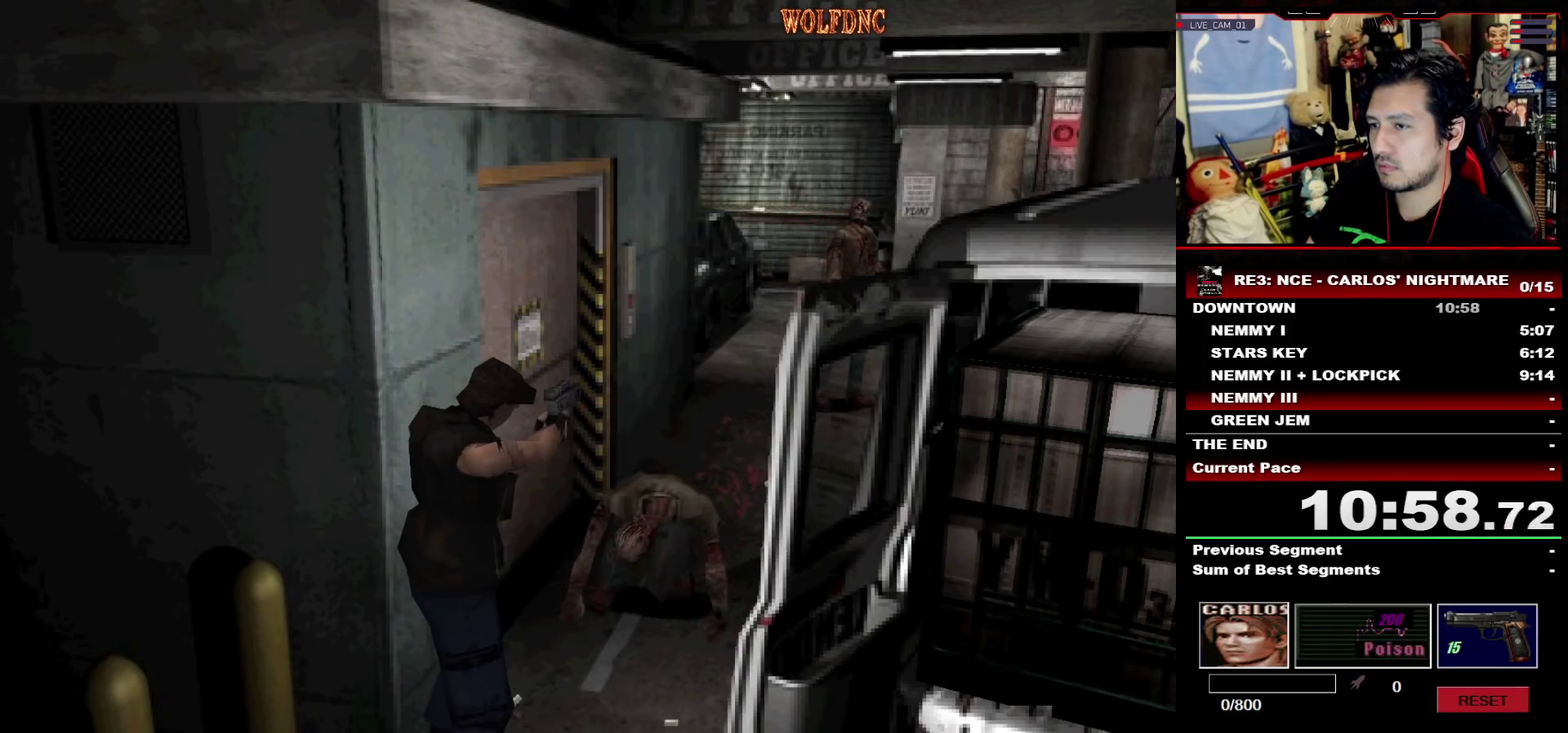
{"buttons": ["CROSS", "R1"], "events": [[67, "CROSS", "down"], [217, "CROSS", "up"], [450, "CROSS", "down"]]}
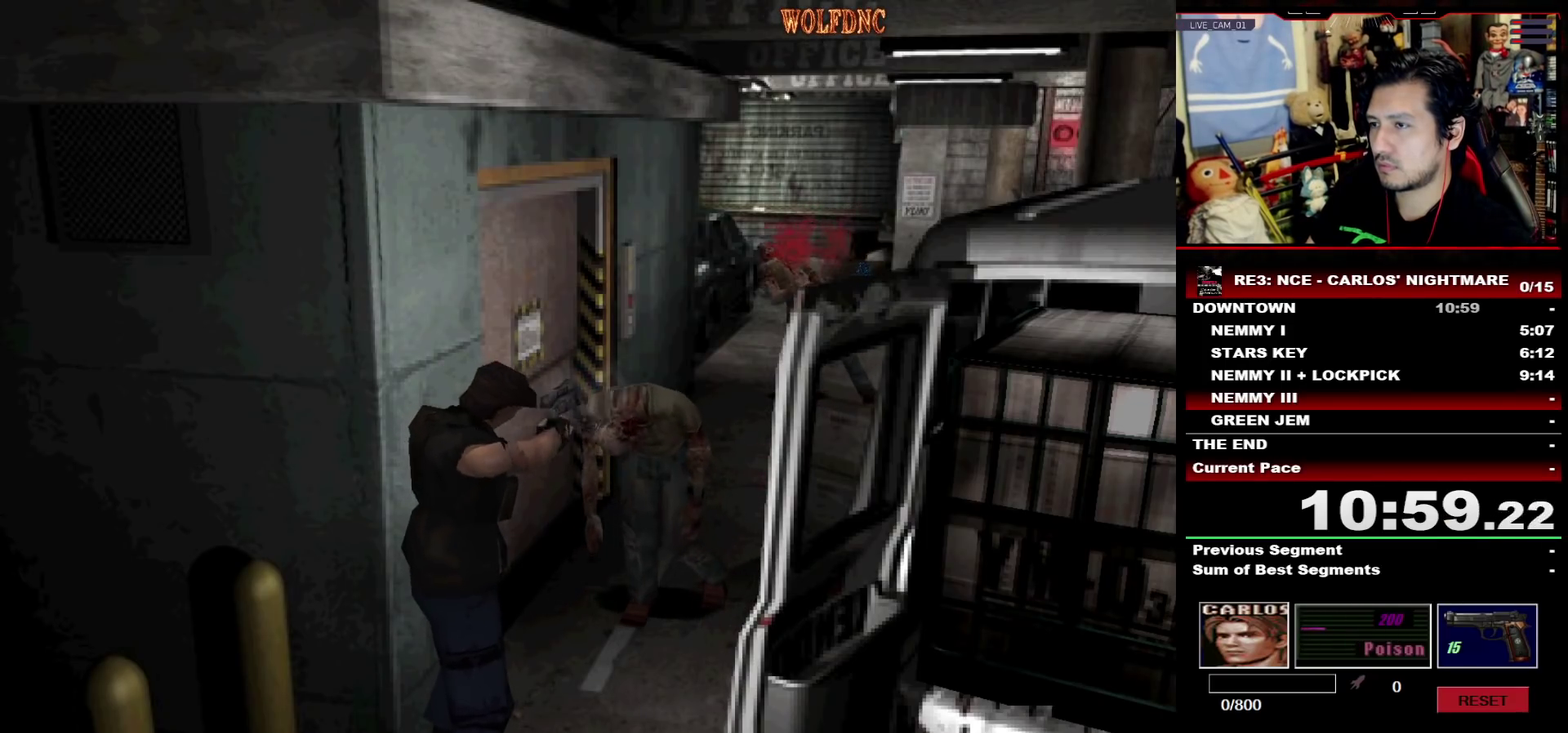
{"buttons": ["CROSS", "R1"], "events": [[133, "CROSS", "up"], [417, "CROSS", "down"]]}
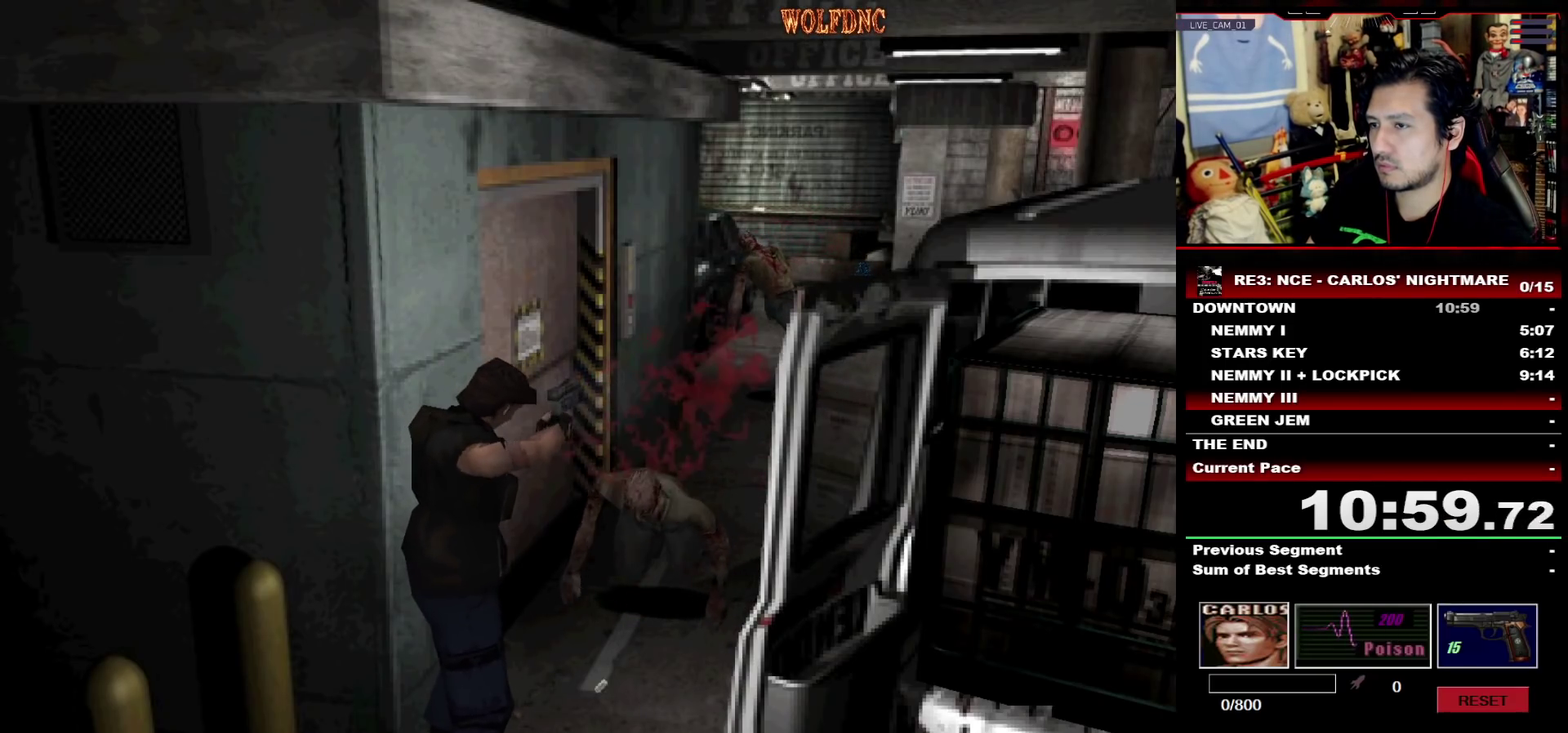
{"buttons": ["R1"], "events": [[50, "CROSS", "up"]]}
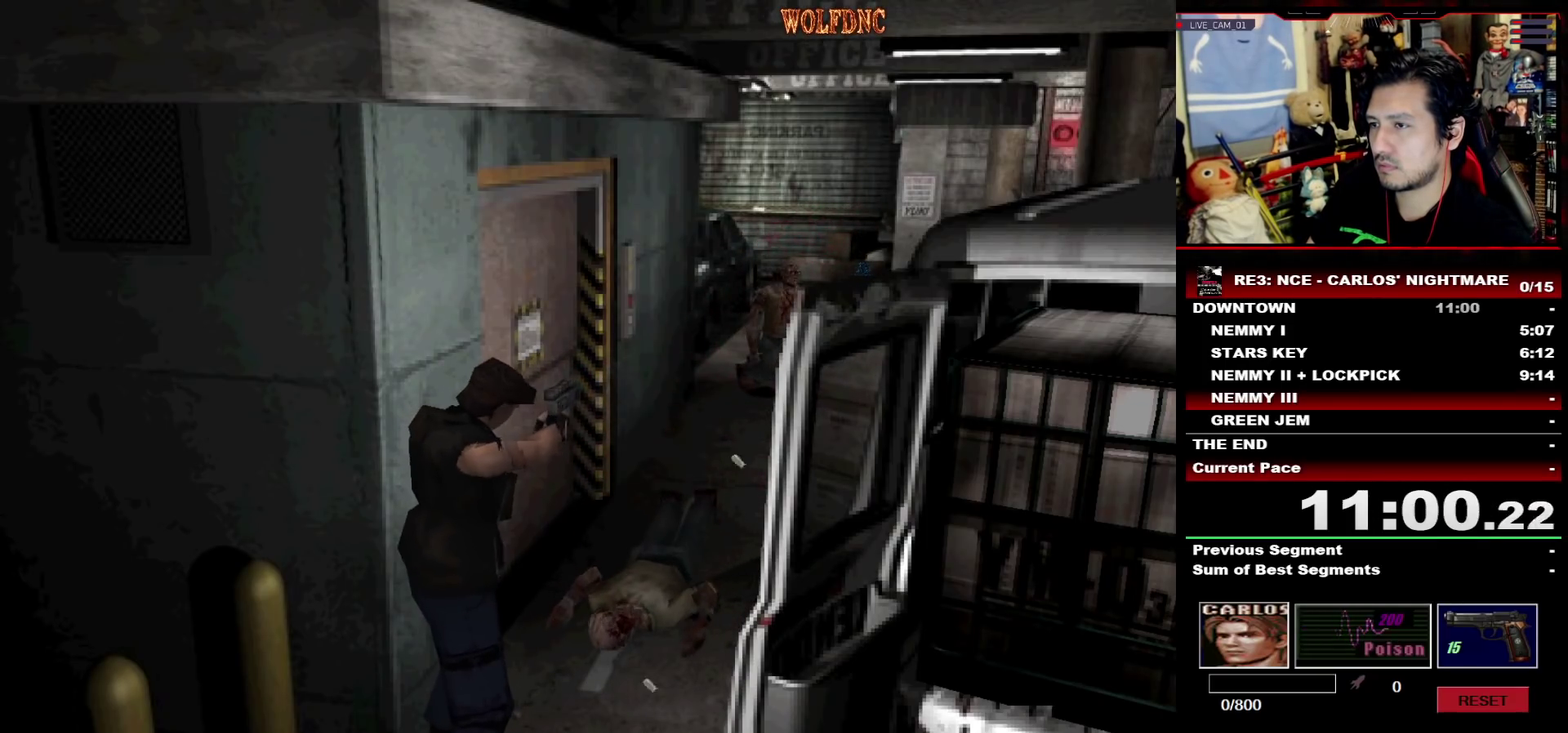
{"buttons": ["R1"], "events": []}
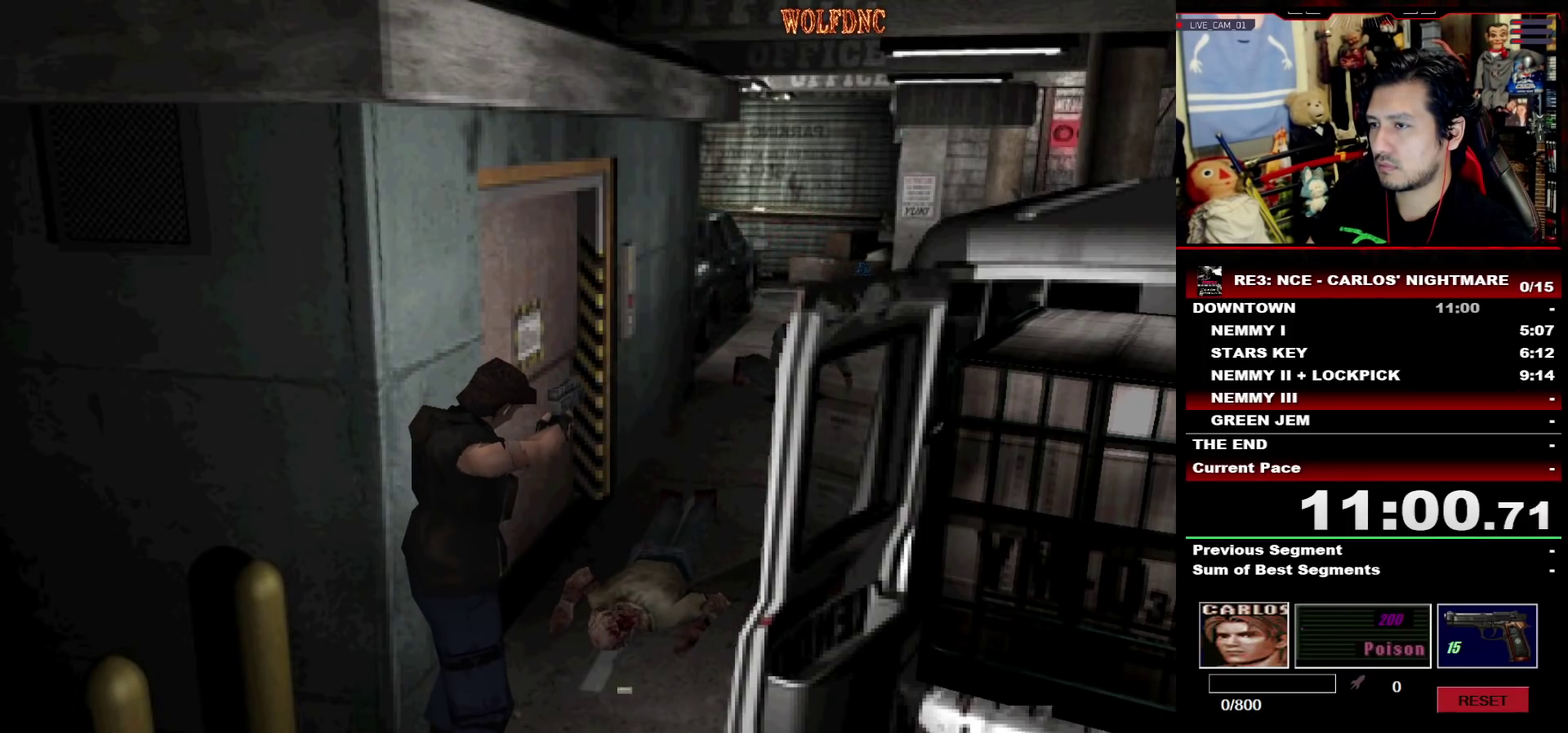
{"buttons": ["R1"], "events": []}
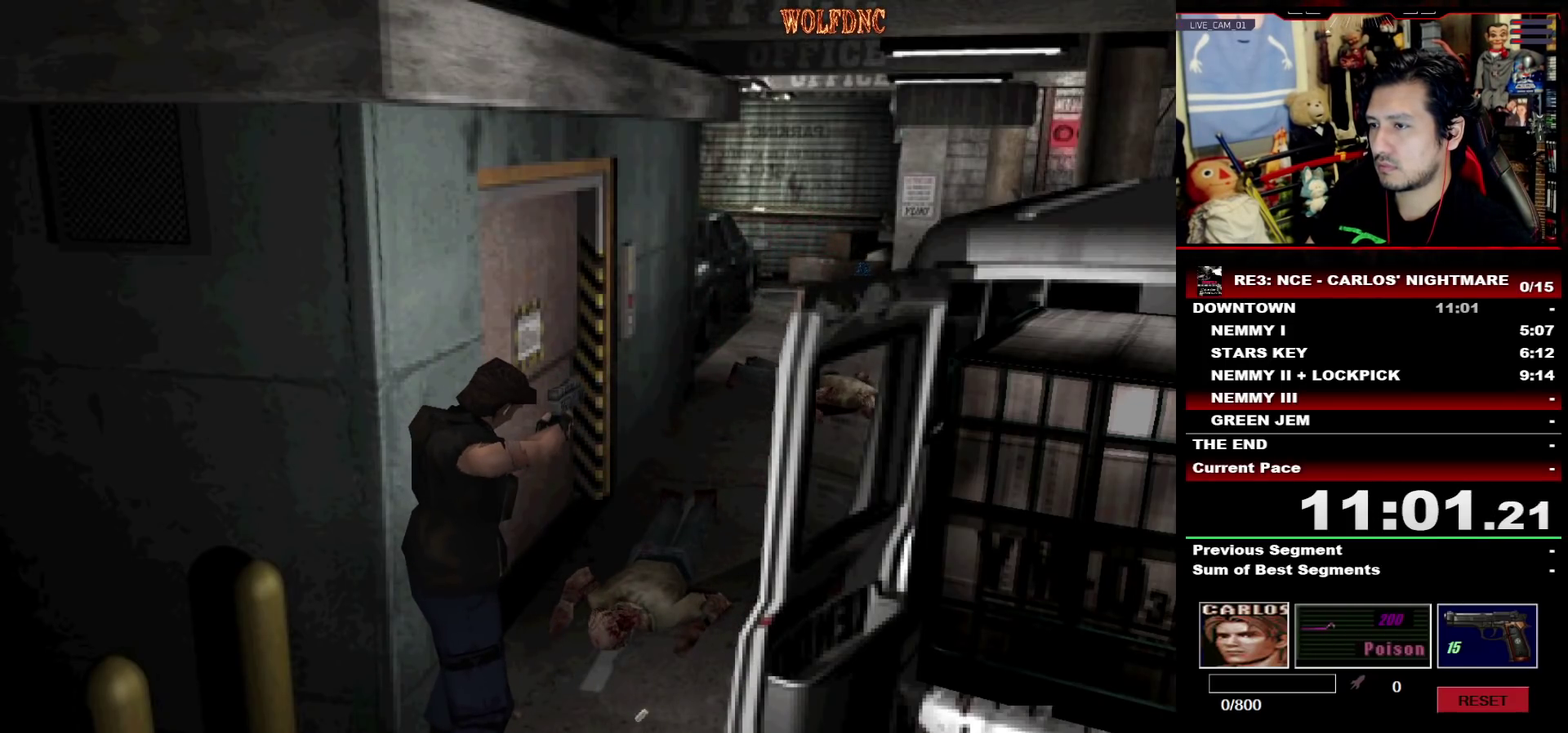
{"buttons": ["R1"], "events": [[333, "DPAD_DOWN", "down"], [383, "DPAD_DOWN", "up"], [433, "CROSS", "down"], [483, "CROSS", "up"]]}
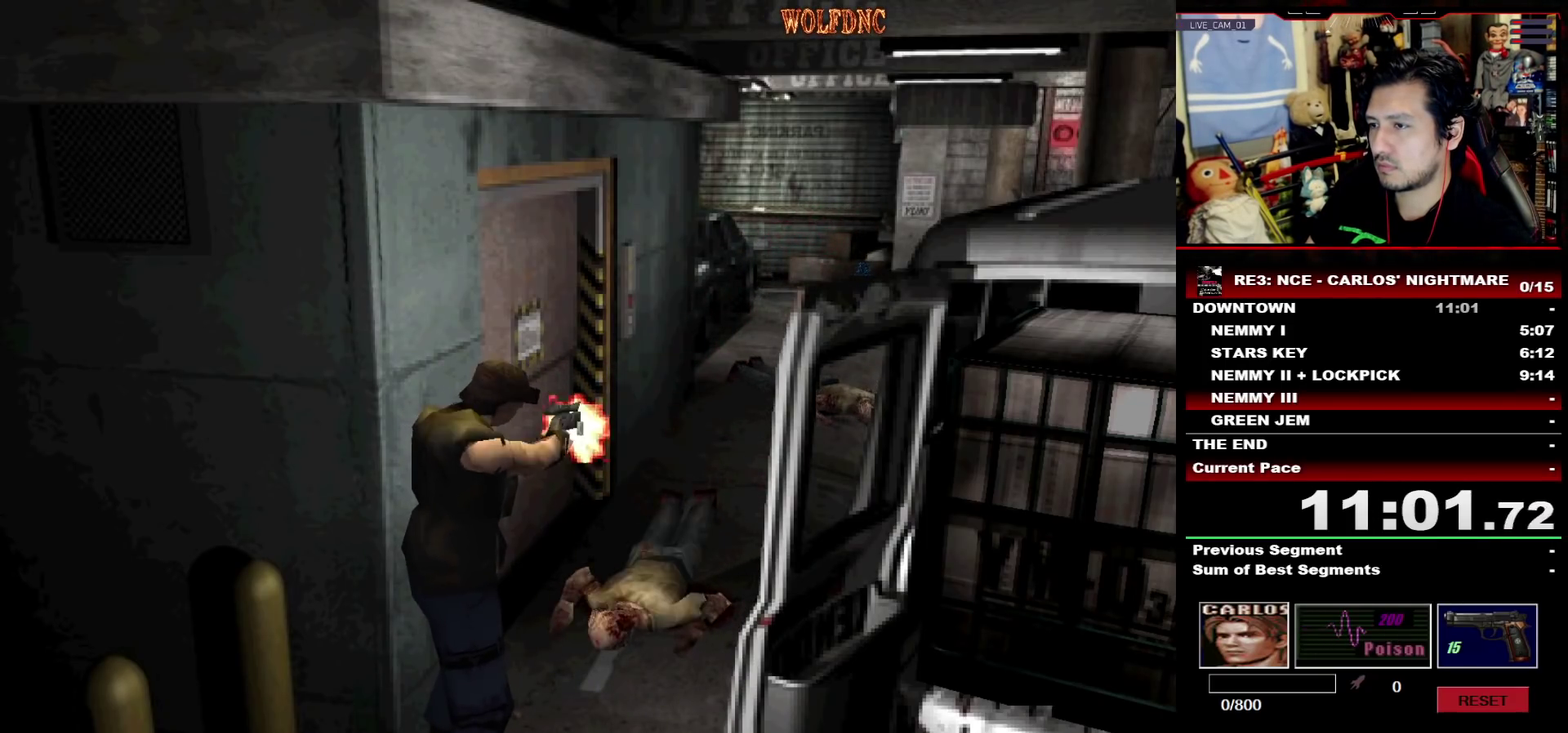
{"buttons": ["R1"], "events": []}
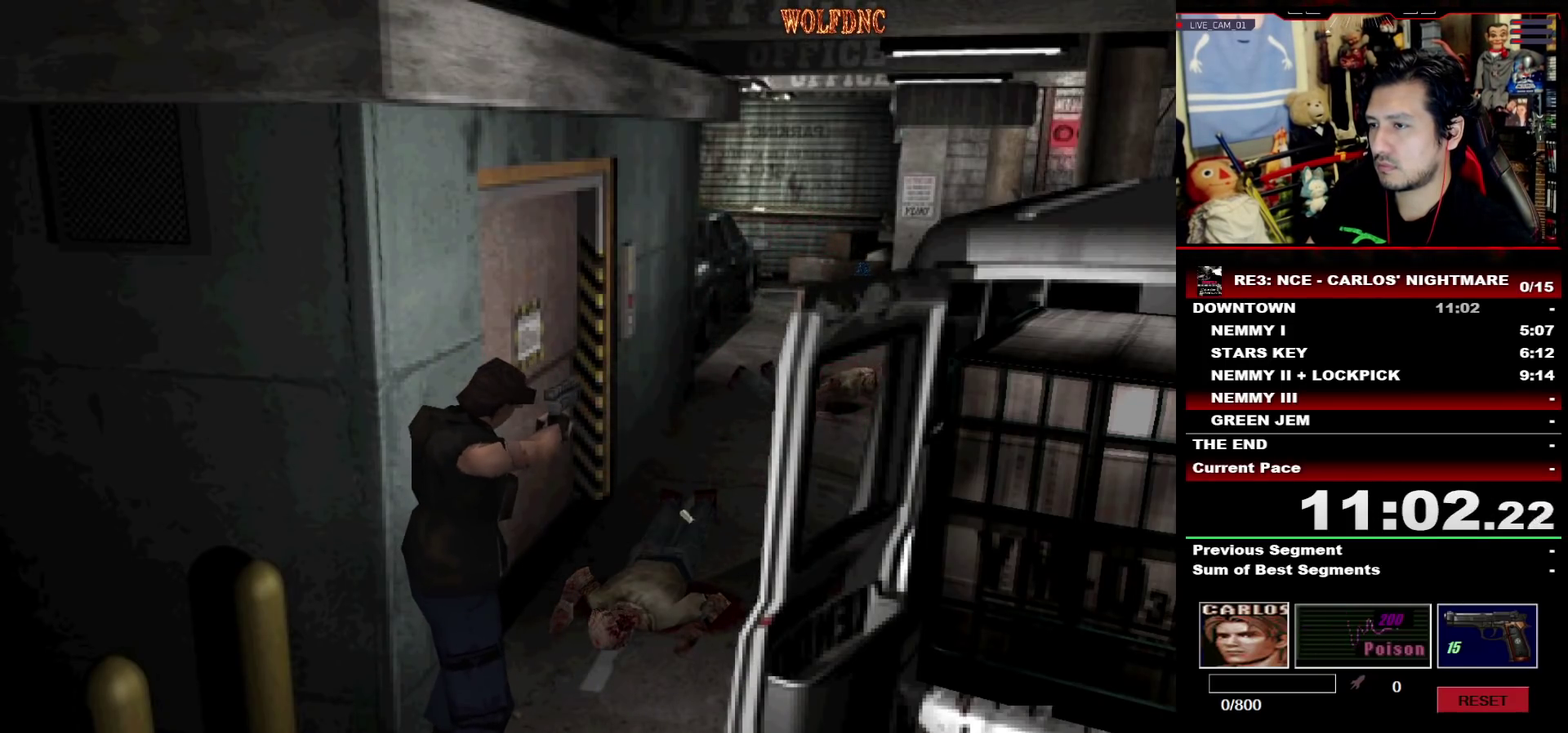
{"buttons": ["R1"], "events": [[183, "DPAD_DOWN", "down"], [233, "CROSS", "down"], [233, "DPAD_DOWN", "up"], [283, "CROSS", "up"]]}
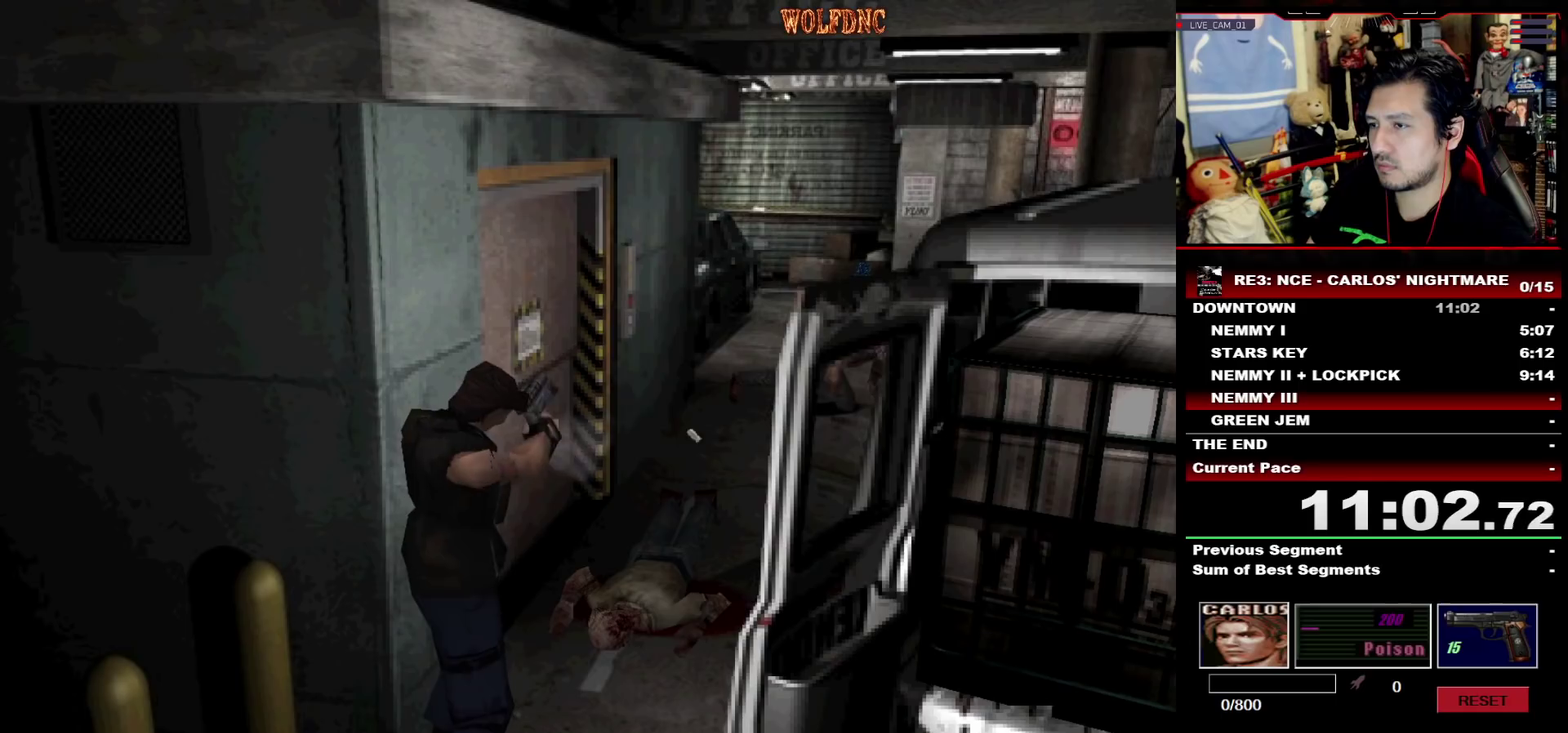
{"buttons": ["CROSS", "R1"], "events": [[383, "CROSS", "down"]]}
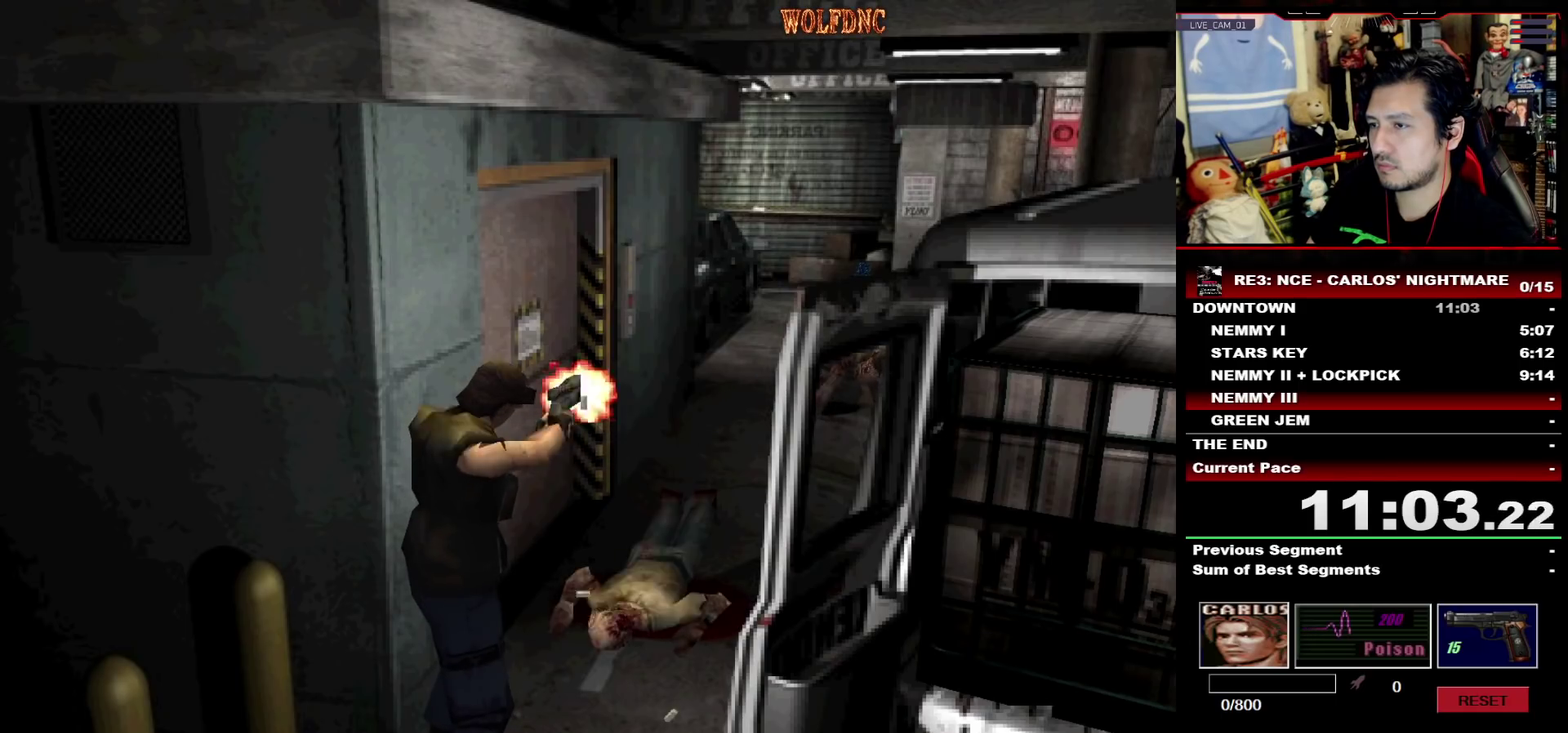
{"buttons": ["CROSS", "R1"], "events": [[17, "CROSS", "up"], [450, "CROSS", "down"]]}
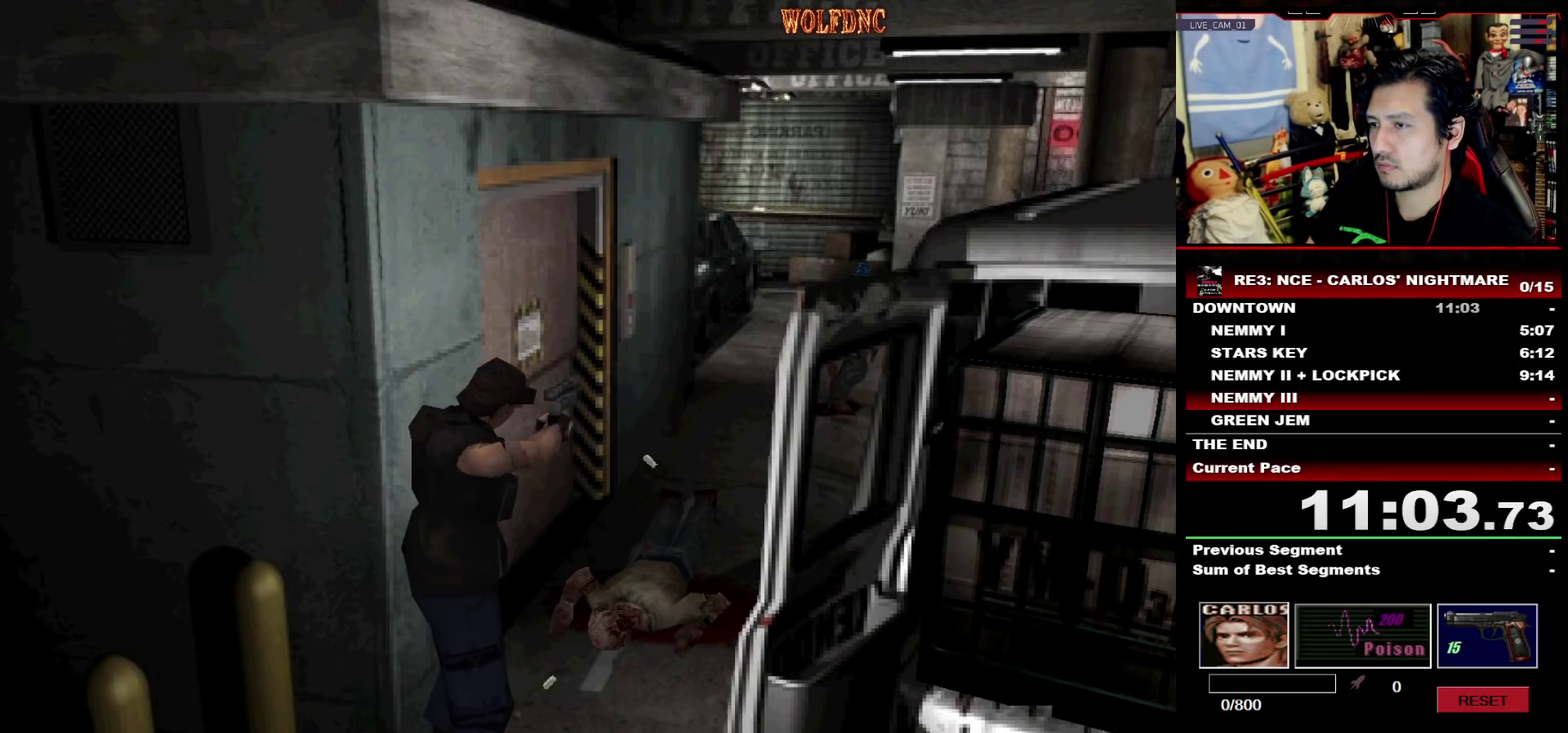
{"buttons": ["R1"], "events": [[83, "CROSS", "up"], [183, "CROSS", "down"], [267, "CROSS", "up"], [317, "CROSS", "down"], [417, "CROSS", "up"]]}
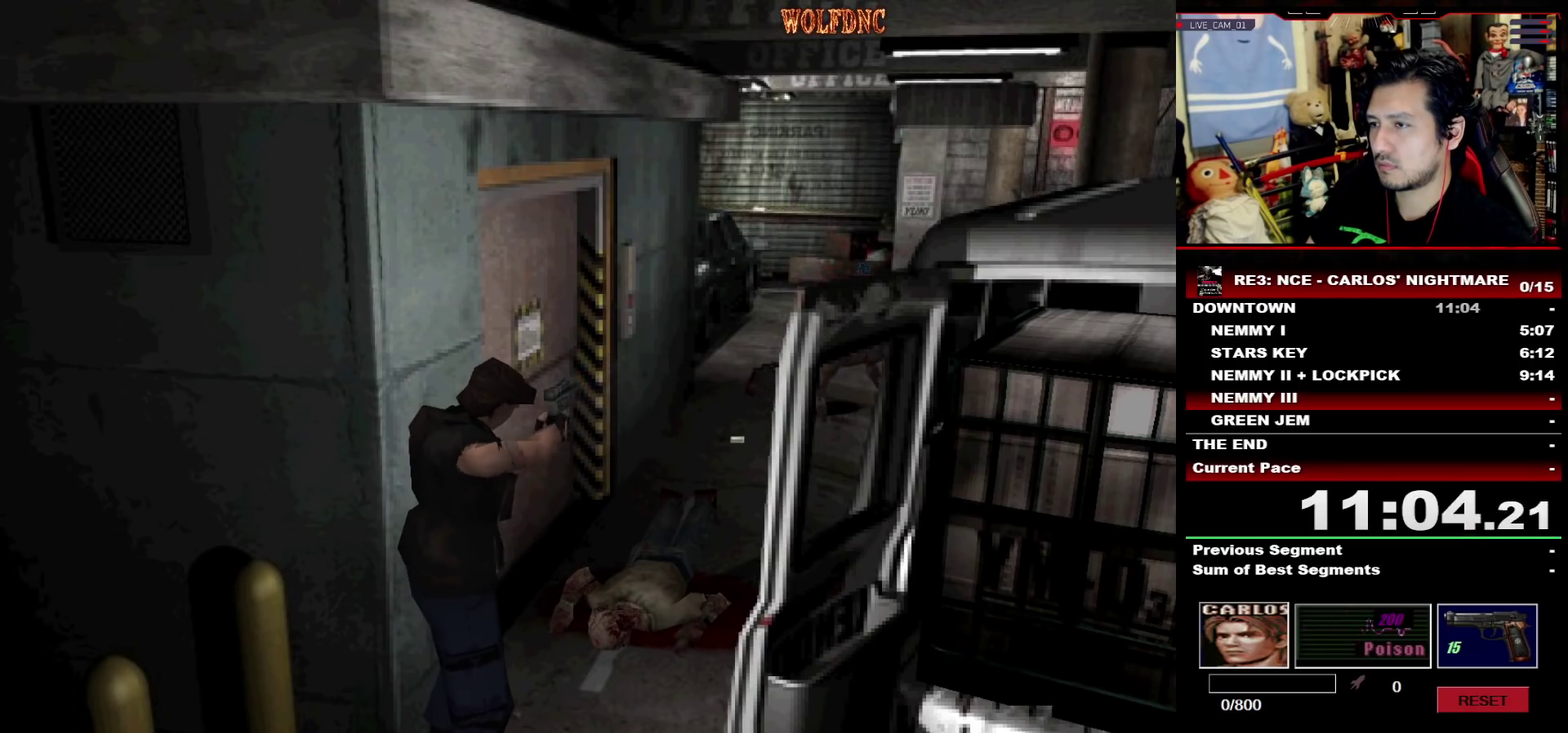
{"buttons": ["R1"], "events": [[100, "CROSS", "down"], [200, "CROSS", "up"]]}
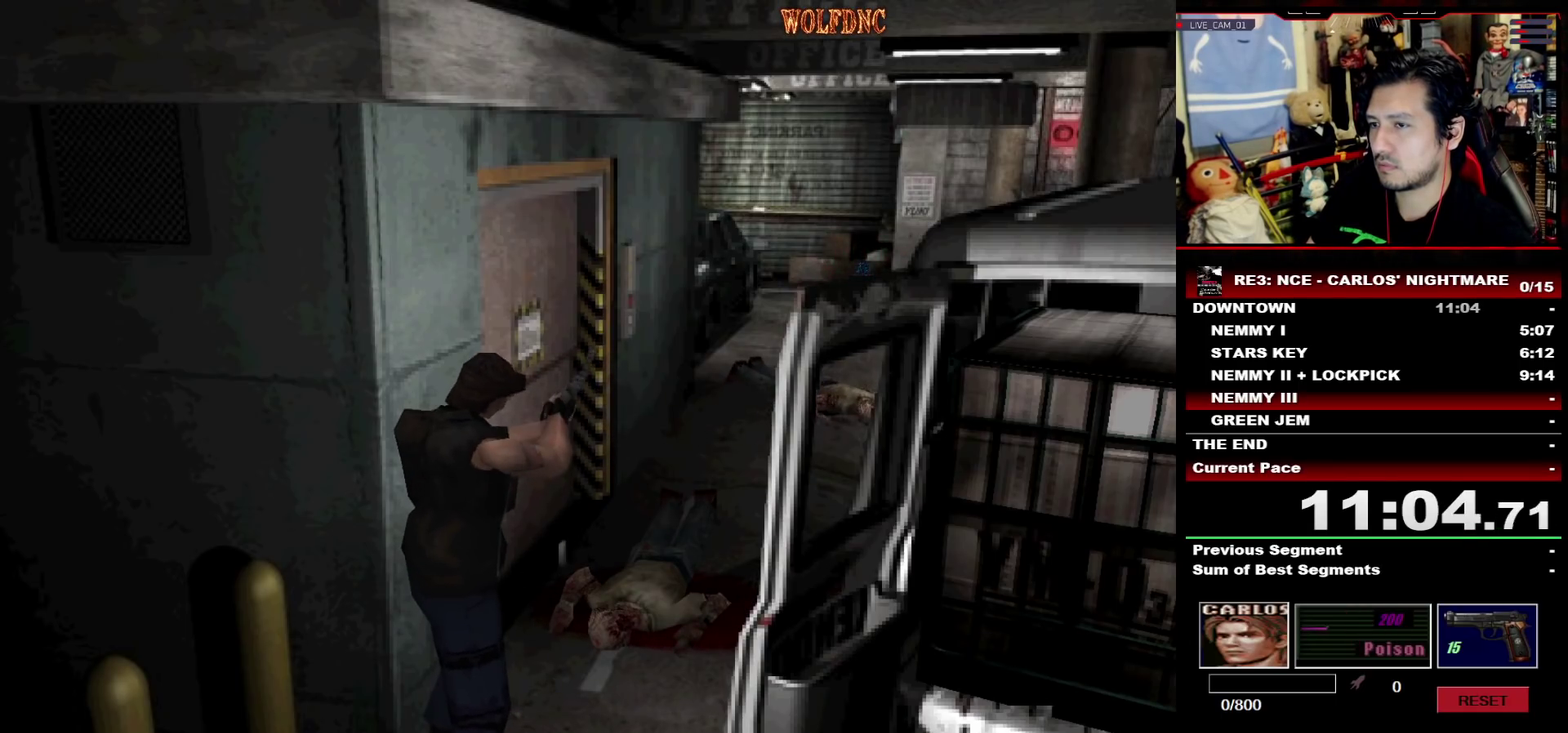
{"buttons": ["SQUARE", "DPAD_UP"], "events": [[33, "R1", "up"], [217, "DPAD_UP", "down"], [300, "SQUARE", "down"]]}
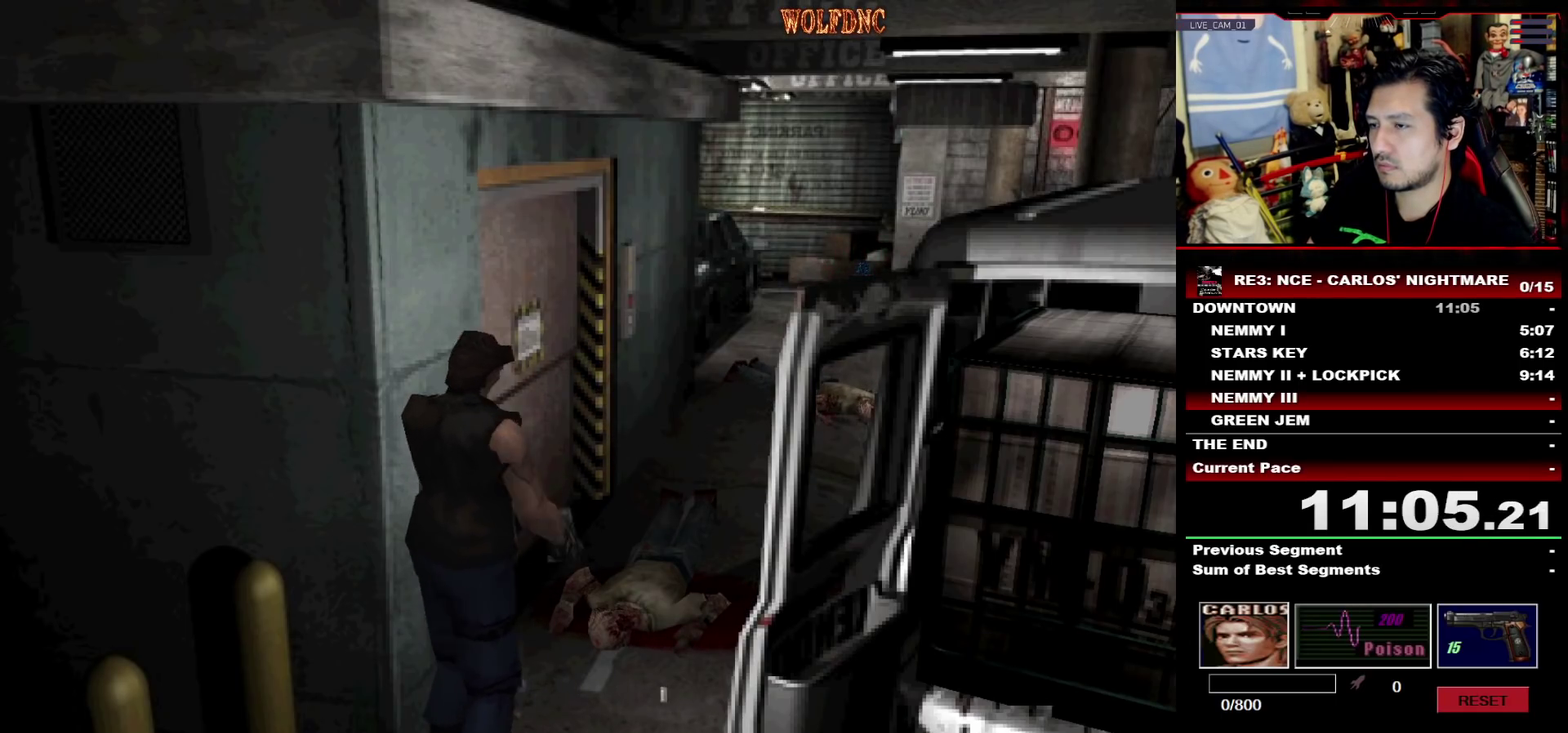
{"buttons": ["SQUARE", "DPAD_UP"], "events": []}
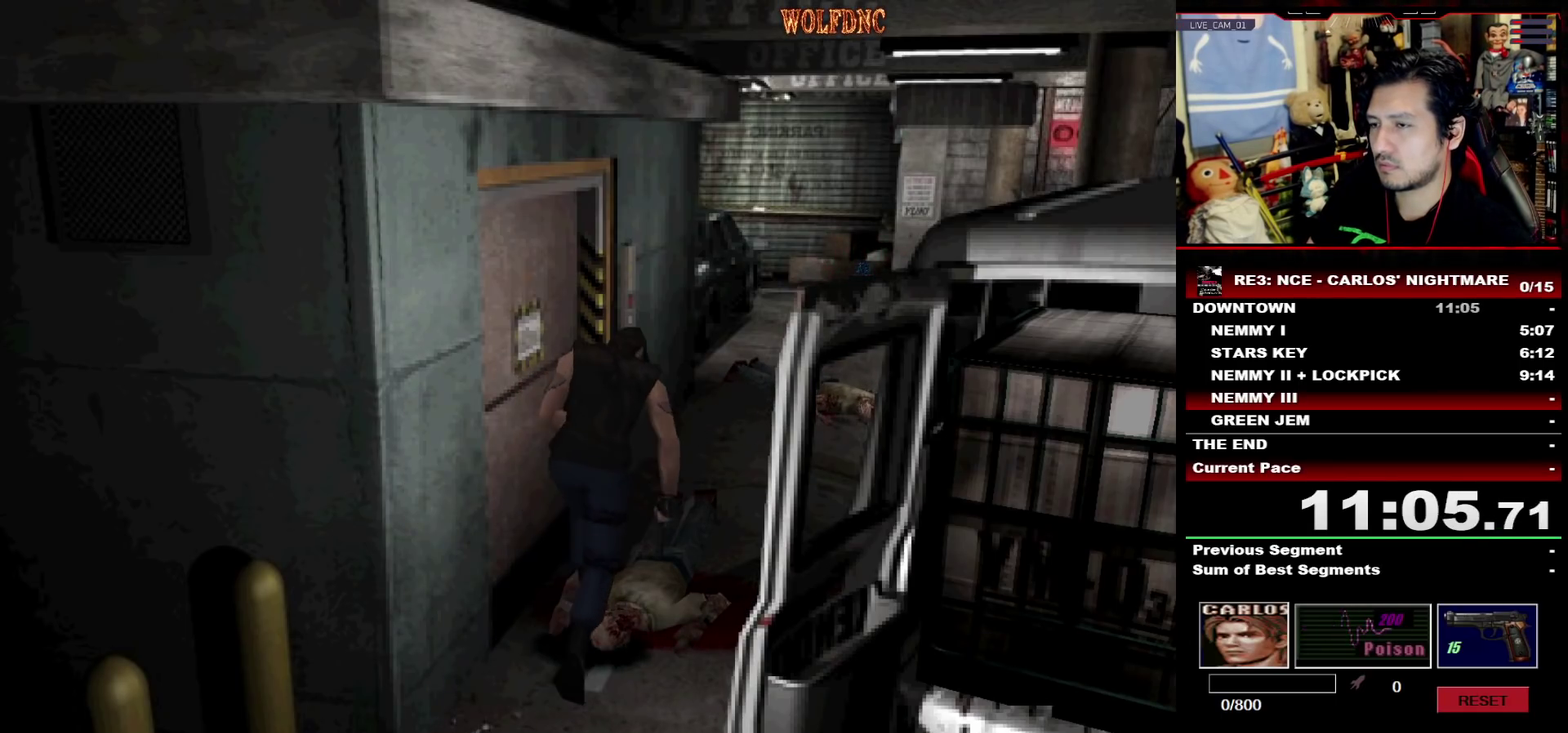
{"buttons": ["SQUARE", "DPAD_UP"], "events": []}
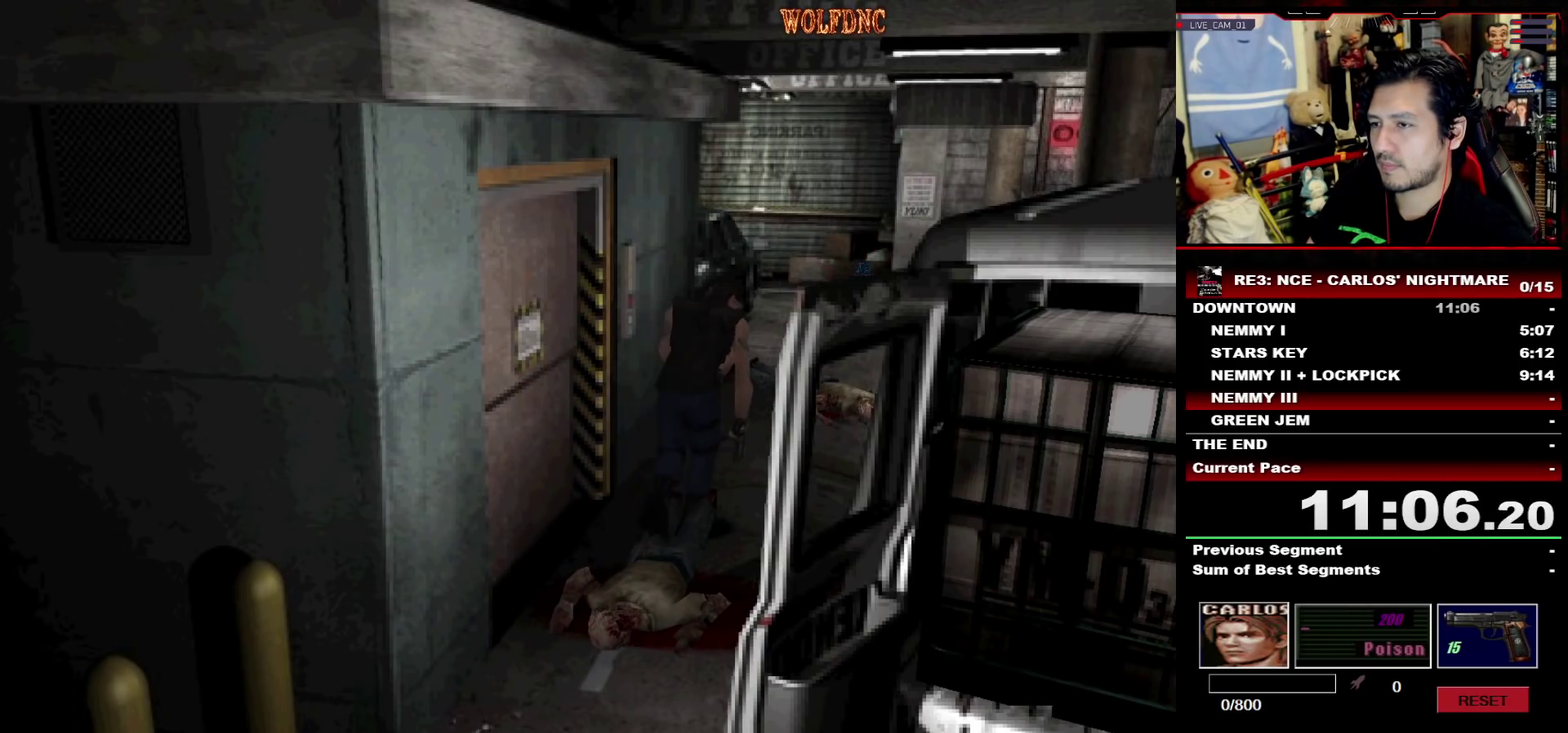
{"buttons": ["SQUARE", "DPAD_UP"], "events": []}
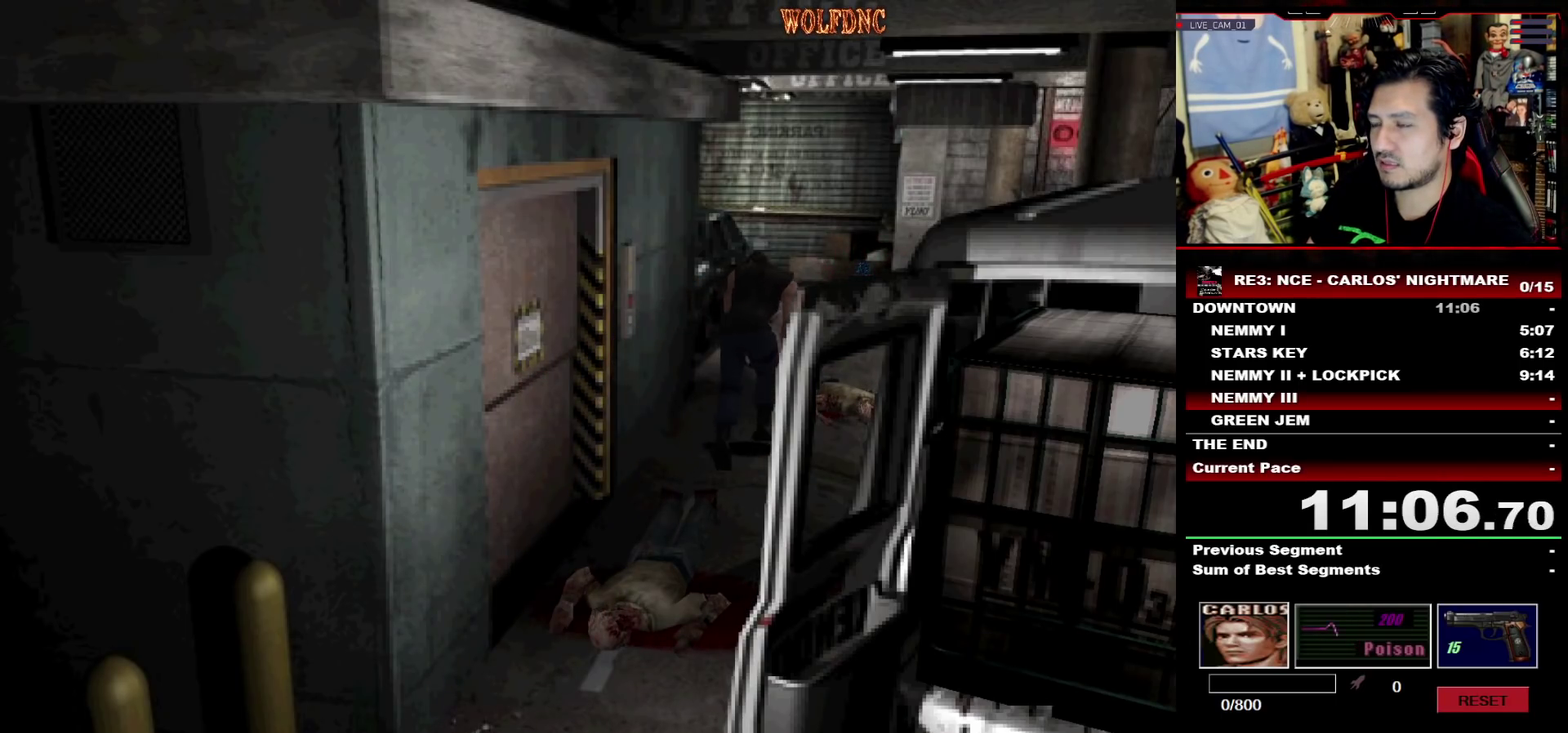
{"buttons": ["SQUARE", "DPAD_UP"], "events": []}
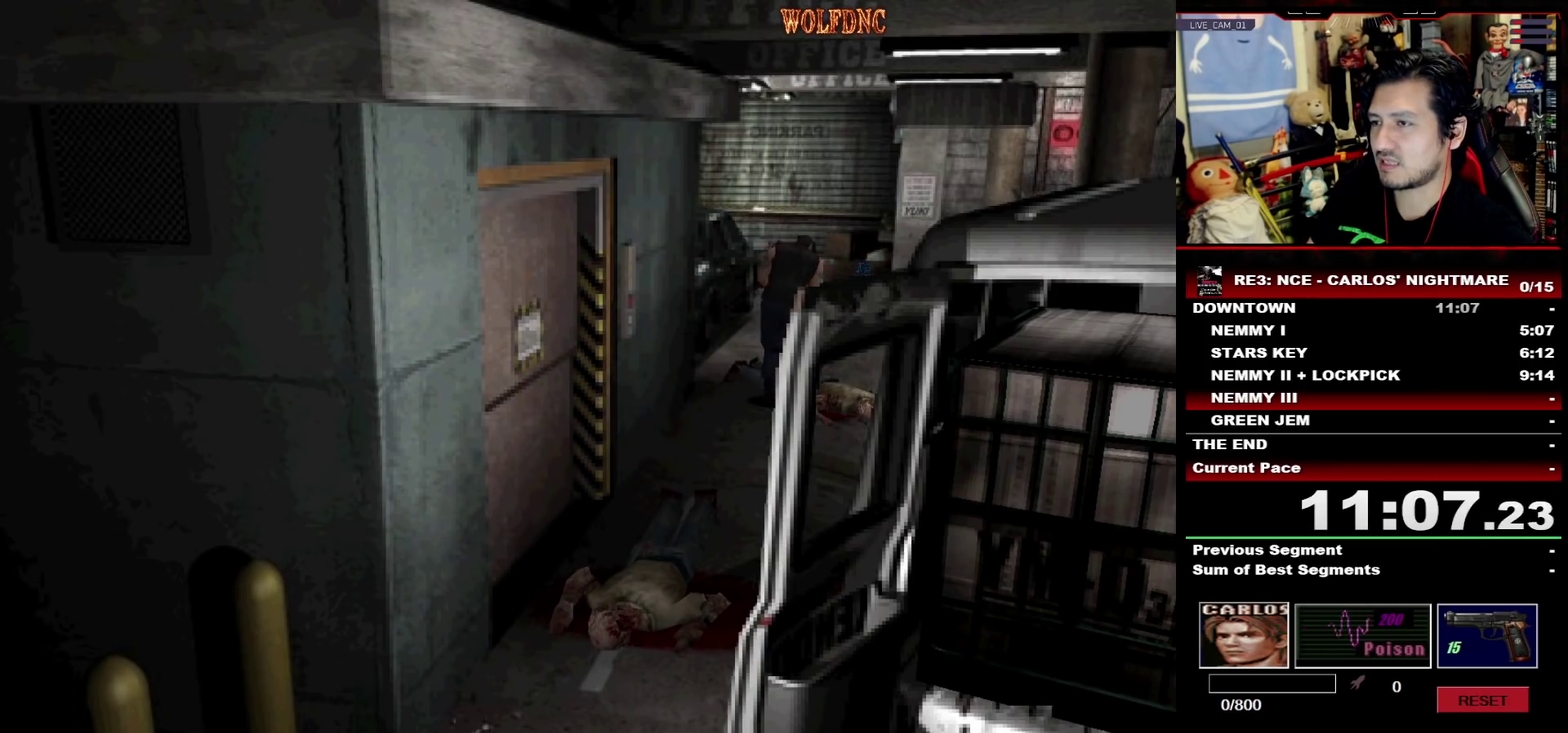
{"buttons": ["SQUARE", "DPAD_UP"], "events": [[100, "DPAD_LEFT", "down"], [150, "DPAD_LEFT", "up"]]}
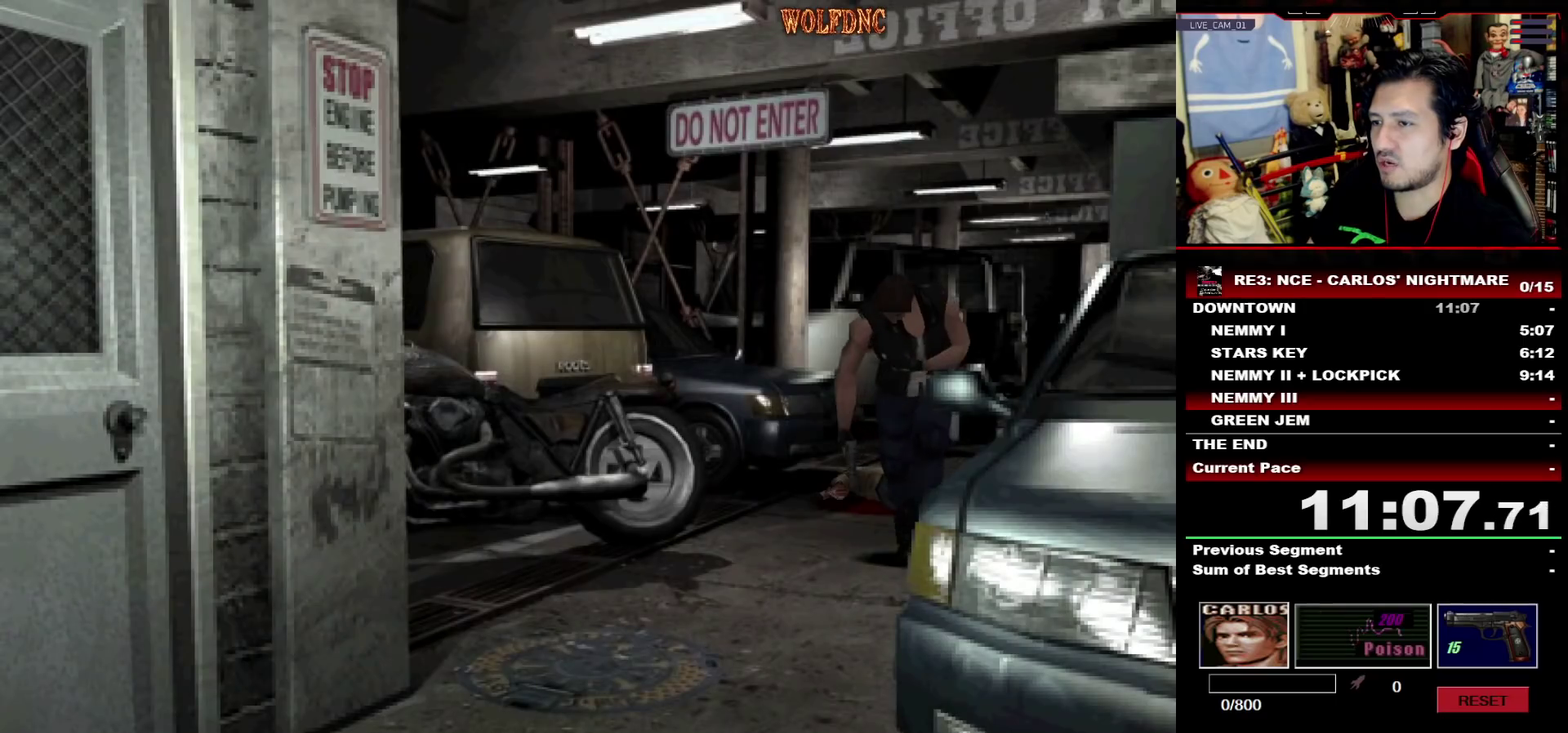
{"buttons": ["SQUARE", "DPAD_UP", "DPAD_RIGHT"], "events": [[217, "DPAD_RIGHT", "down"], [300, "DPAD_RIGHT", "up"], [500, "DPAD_RIGHT", "down"]]}
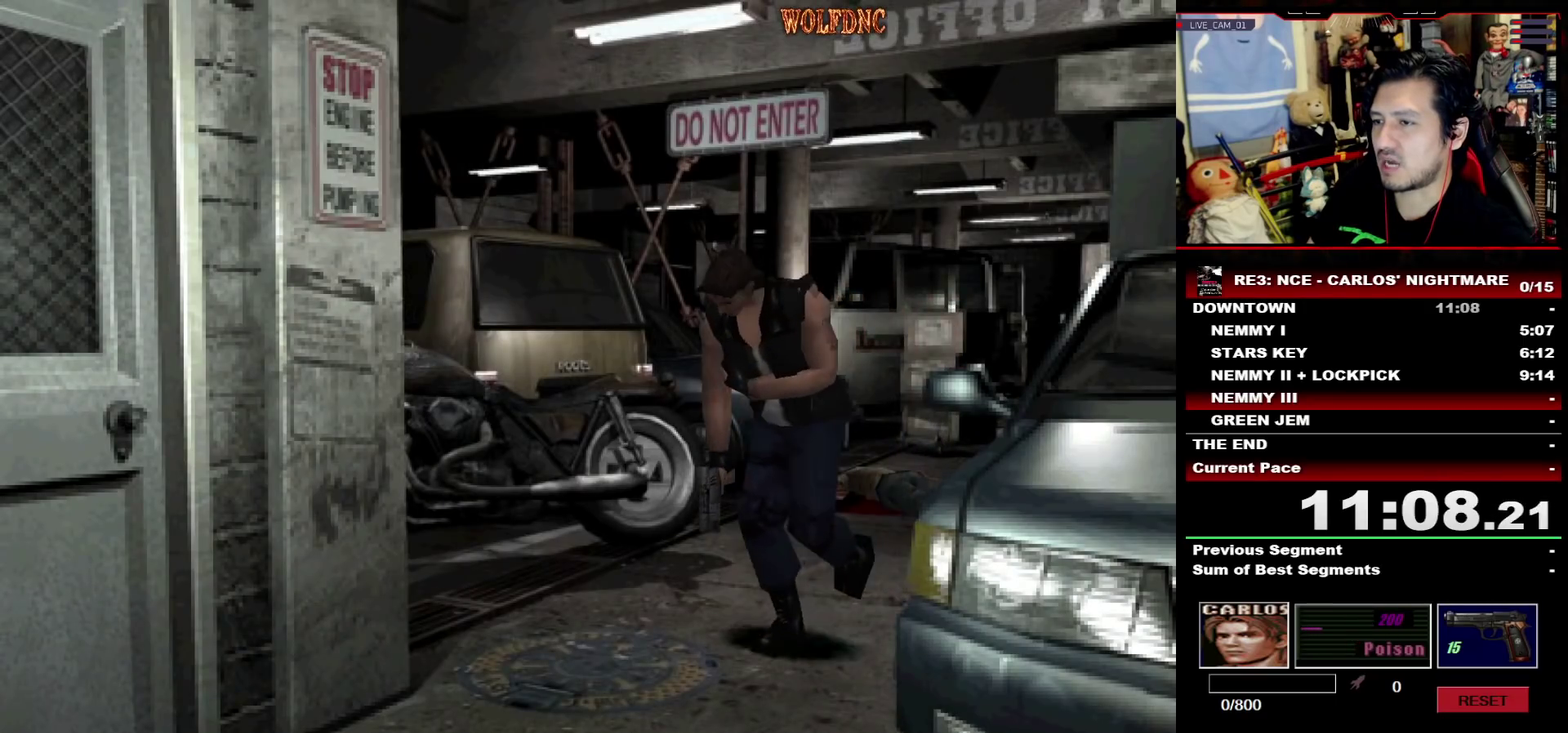
{"buttons": ["CROSS", "SQUARE", "DPAD_UP", "DPAD_RIGHT"], "events": [[83, "DPAD_RIGHT", "up"], [233, "DPAD_RIGHT", "down"], [317, "DPAD_RIGHT", "up"], [367, "CROSS", "down"], [367, "DPAD_RIGHT", "down"]]}
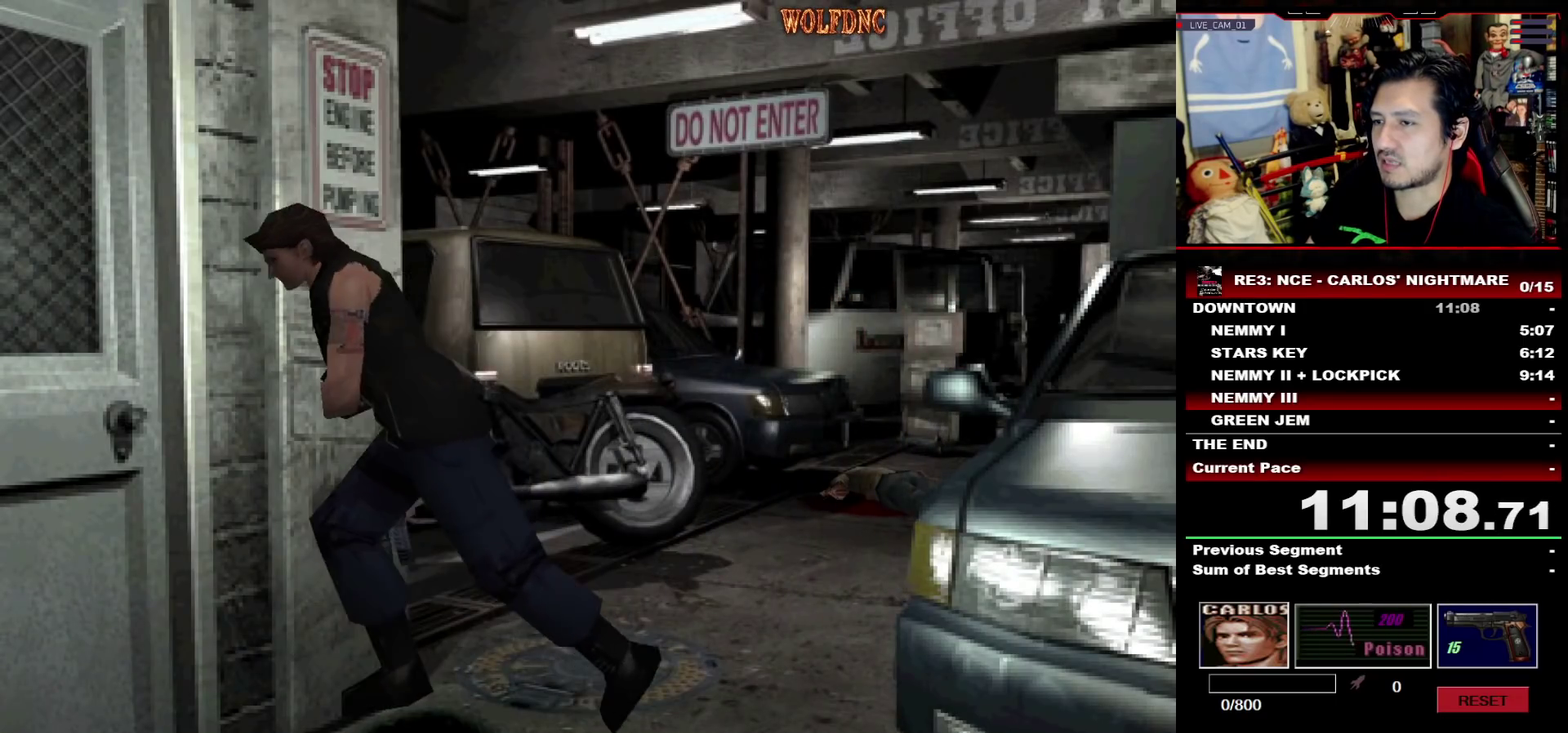
{"buttons": [], "events": [[17, "DPAD_RIGHT", "up"], [200, "CROSS", "up"], [200, "SQUARE", "up"], [250, "DPAD_UP", "up"]]}
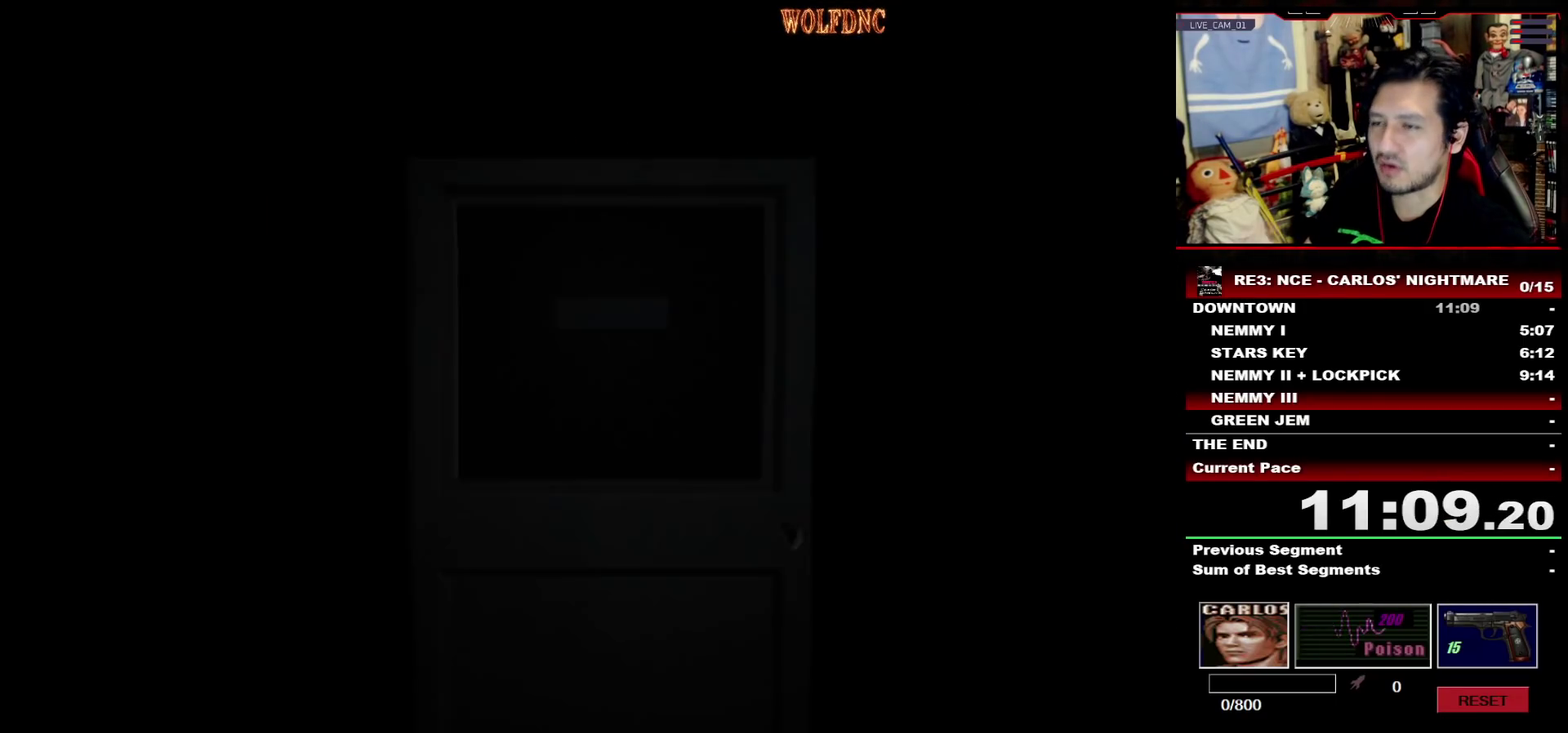
{"buttons": [], "events": []}
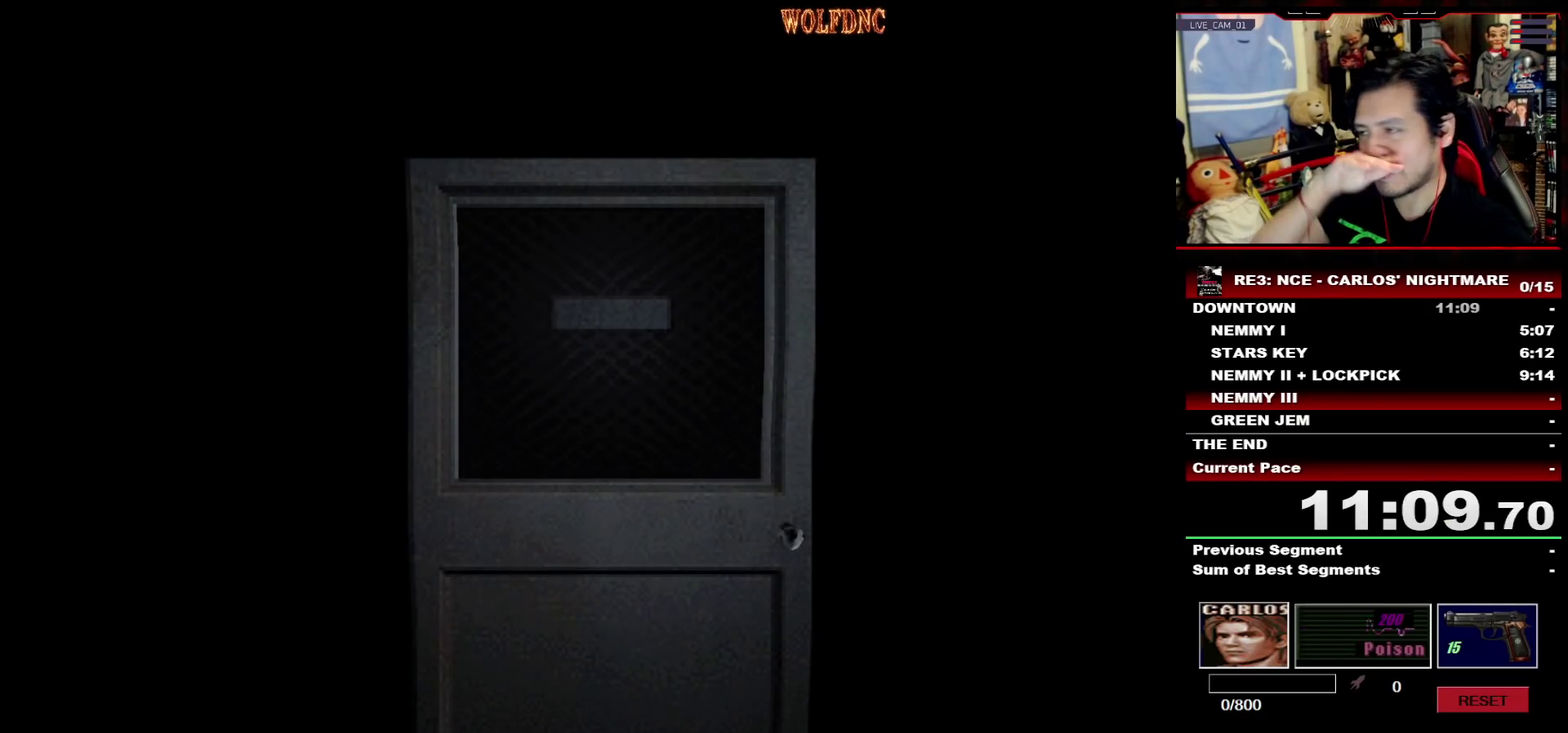
{"buttons": [], "events": []}
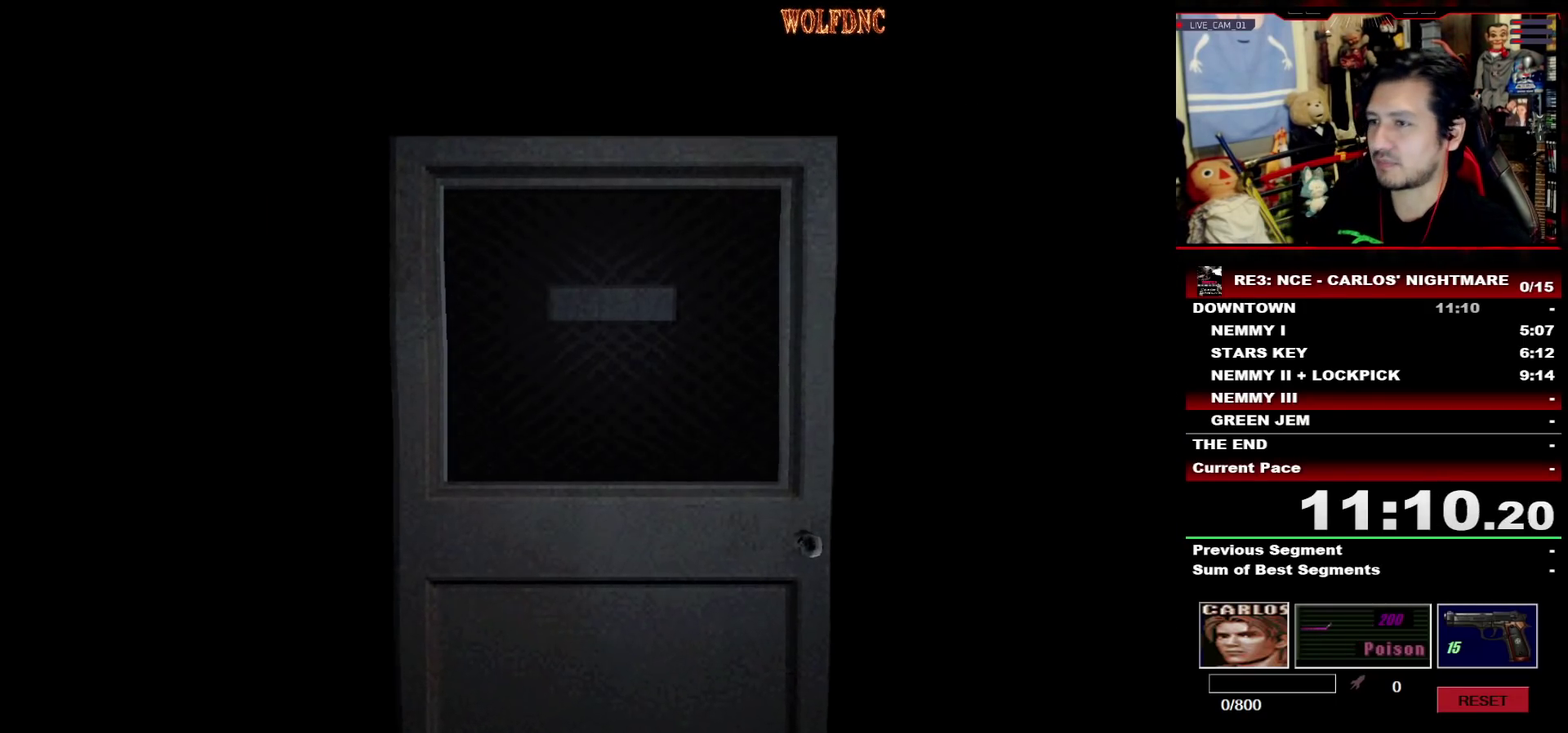
{"buttons": ["SQUARE", "DPAD_UP"], "events": [[100, "DPAD_UP", "down"], [100, "SQUARE", "down"]]}
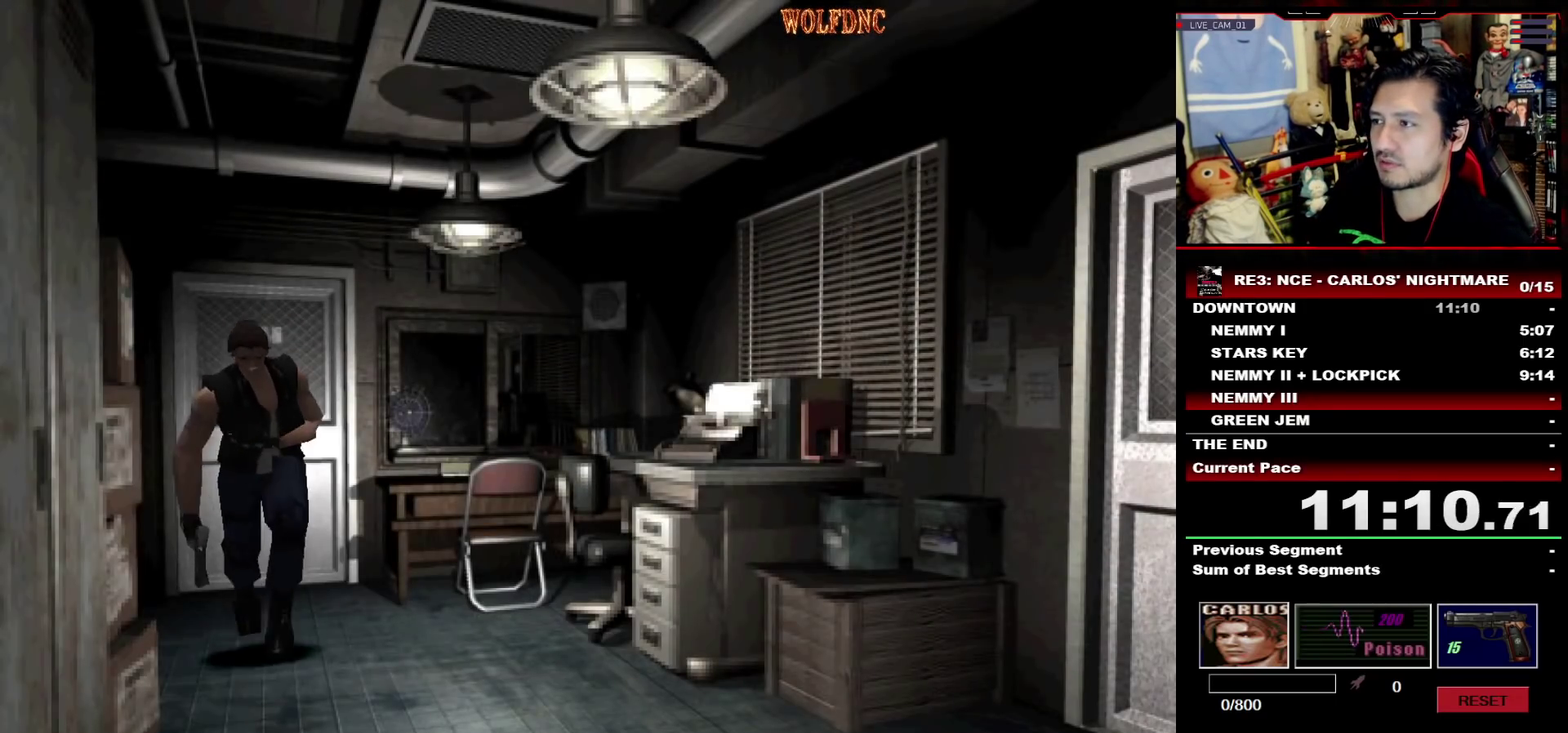
{"buttons": ["SQUARE", "DPAD_UP"], "events": [[67, "DPAD_LEFT", "down"], [167, "DPAD_LEFT", "up"]]}
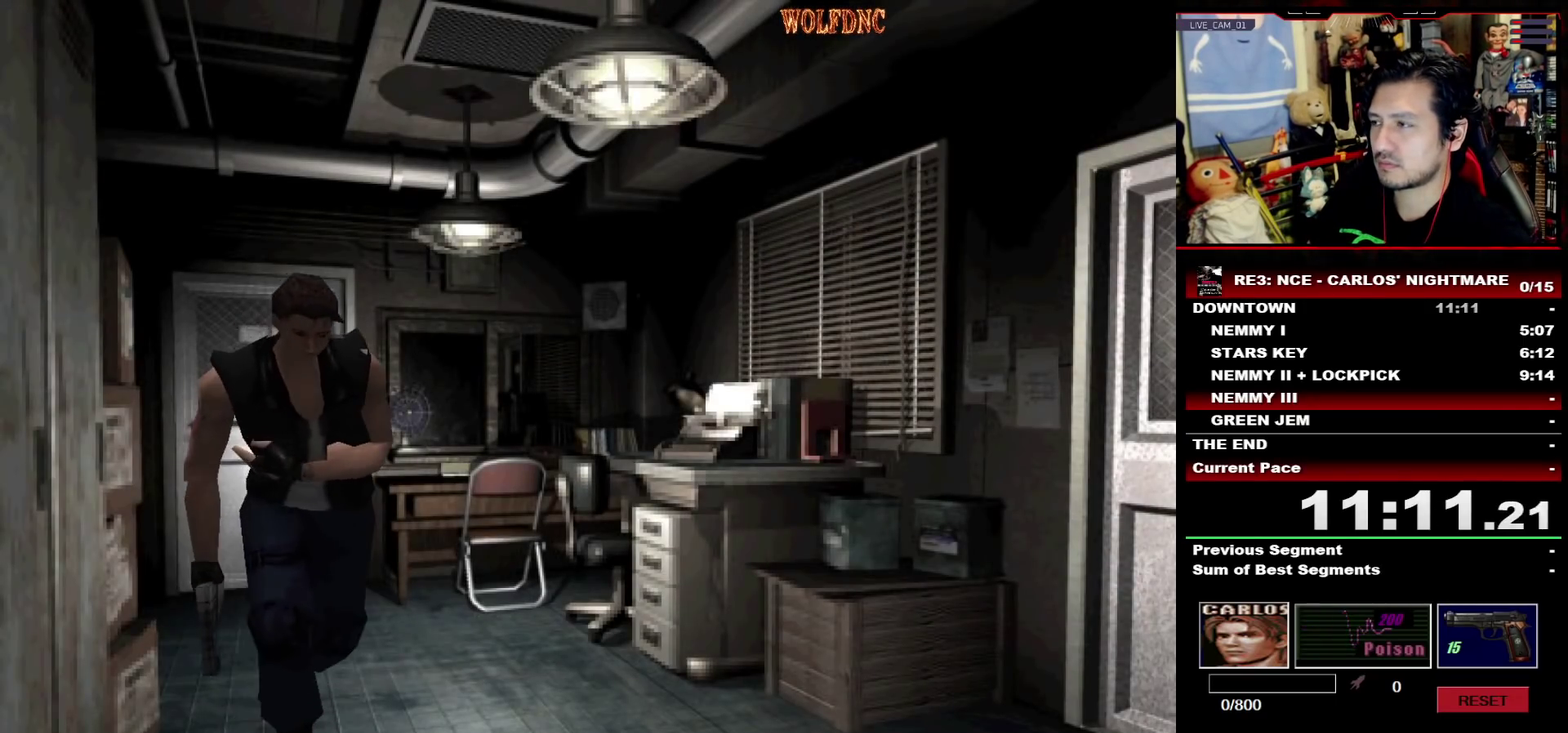
{"buttons": ["CROSS", "SQUARE", "DPAD_UP", "DPAD_LEFT"], "events": [[467, "CROSS", "down"], [467, "DPAD_LEFT", "down"]]}
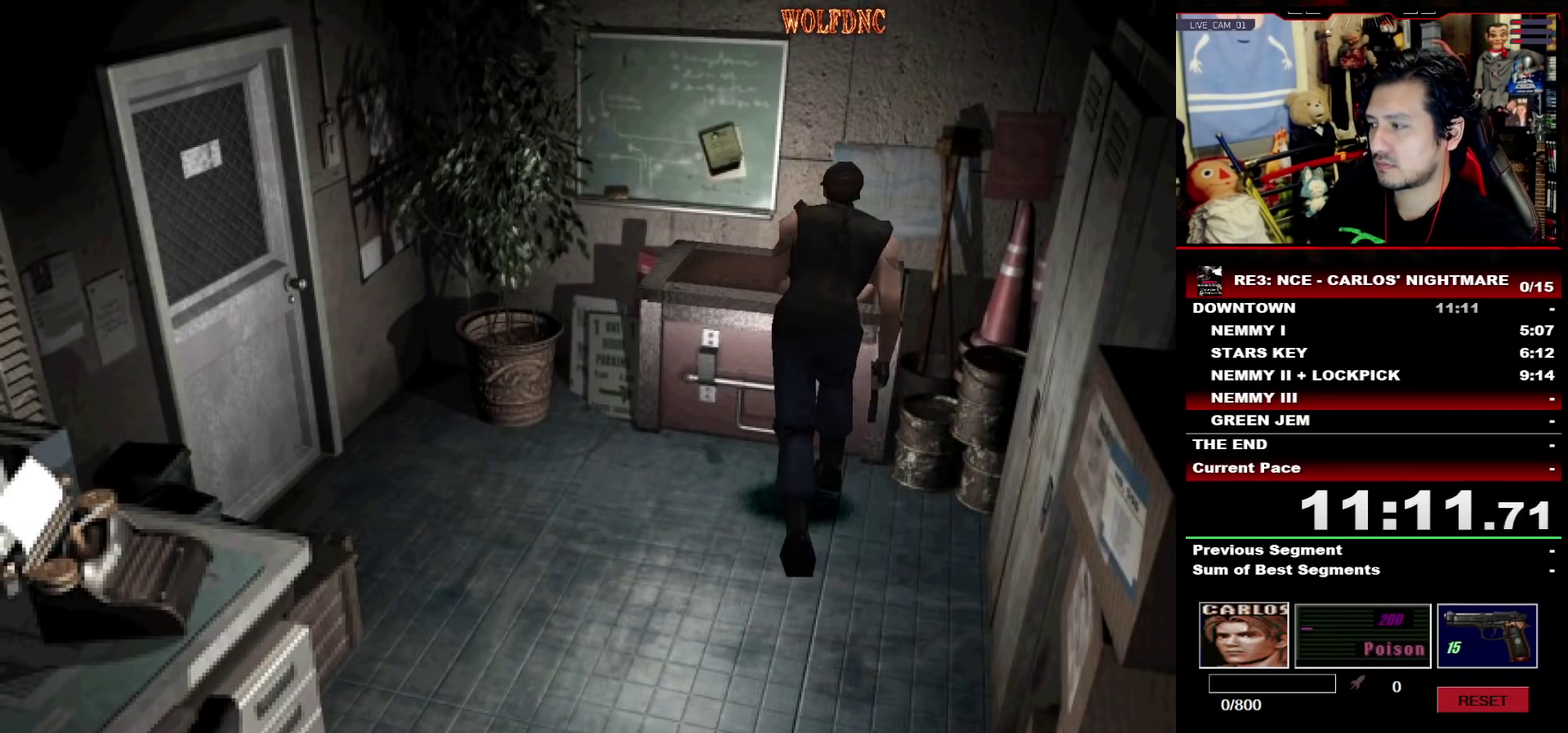
{"buttons": ["CROSS", "SQUARE"], "events": [[50, "CROSS", "up"], [50, "DPAD_LEFT", "up"], [100, "CROSS", "down"], [200, "CROSS", "up"], [200, "SQUARE", "up"], [250, "CROSS", "down"], [250, "DPAD_UP", "up"], [433, "SQUARE", "down"]]}
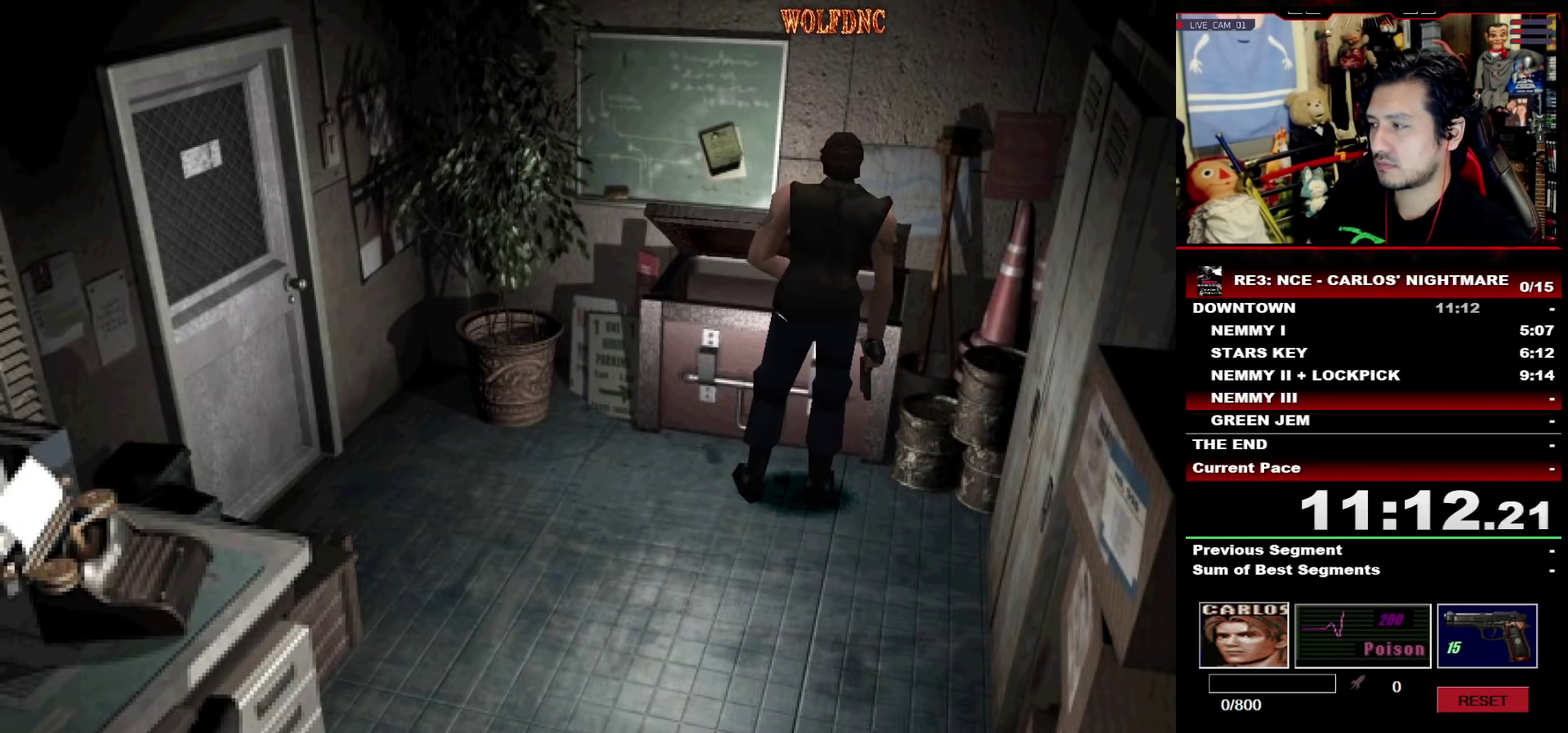
{"buttons": ["CROSS"], "events": [[450, "SQUARE", "up"]]}